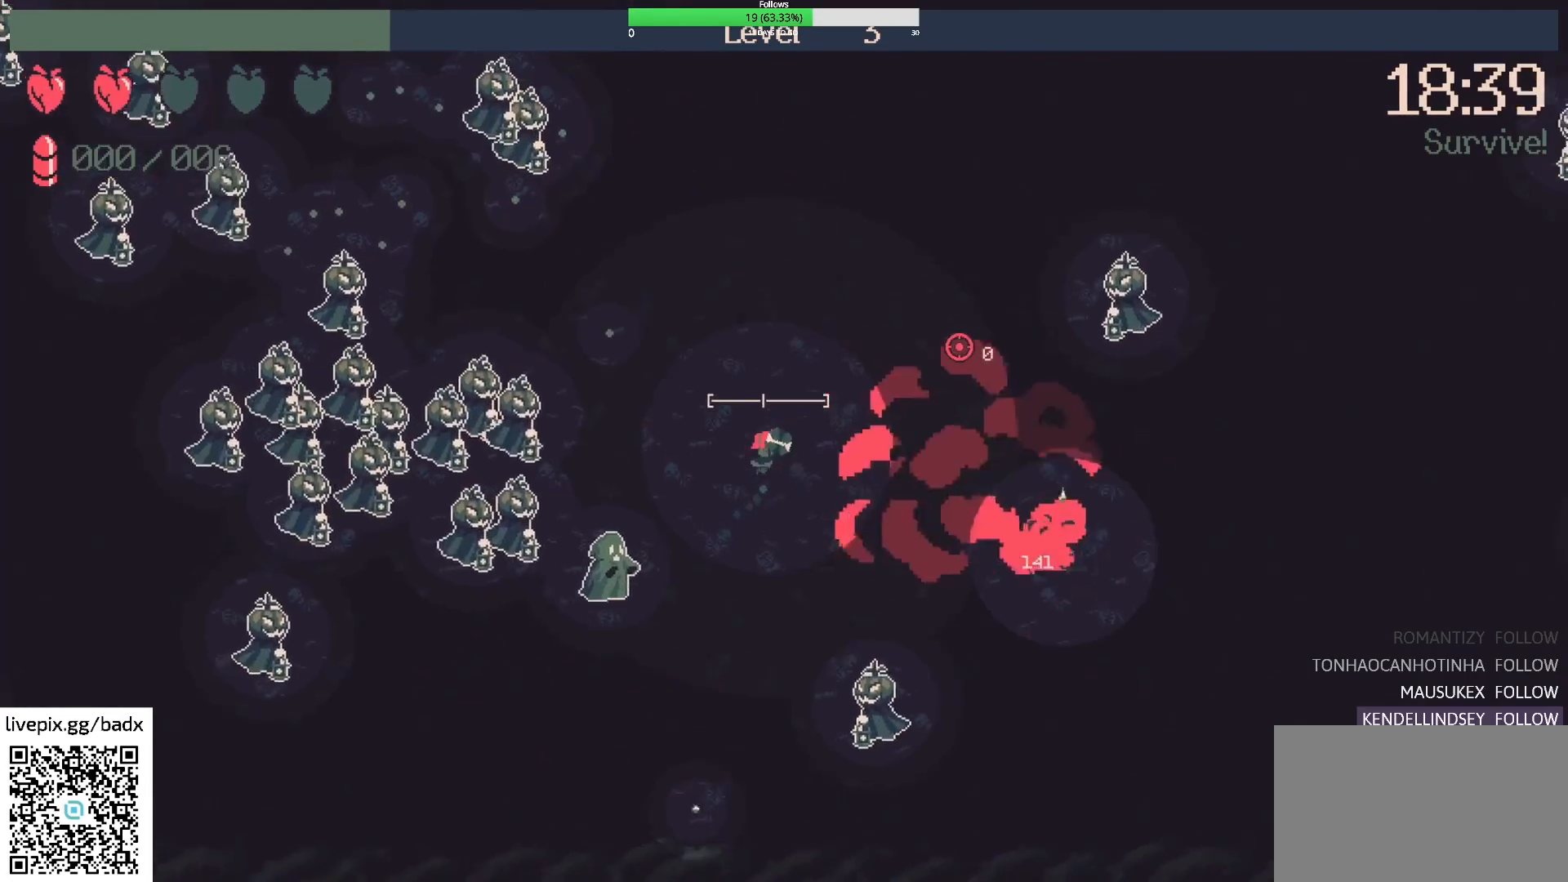
Gameplay with keyboard and mouse; each line is a JSON object with the keys and mouse buttons held at the frame after it. "events" lists presses ("down") and releases ("up") of "1", "2", "3", "4", "5", "a", "alt", "c", "ctrl", "d", "e", "f", "g", "q", "s", "shift", "space", "tab", "v", "w", "x", "mouse_left", "mouse_wheel", "mouse_right", "mouse_mb4" and "mouse_mb5" between this image and that frame as [ms after this image, input, new state], when the widget could be followed in between. "mouse_left", "mouse_wheel", "mouse_right", "mouse_mb4", "mouse_mb5" = the "left", "wheel", "right", "mb4", "mb5" buttons of the "mouse" list. No other keys are recorded. "wheel" means that the mouse wheel is clicked or scrolled. Mouse movement is not recorded.
{"keys": ["a", "w"], "mouse": [], "events": [[383, "a", "down"]]}
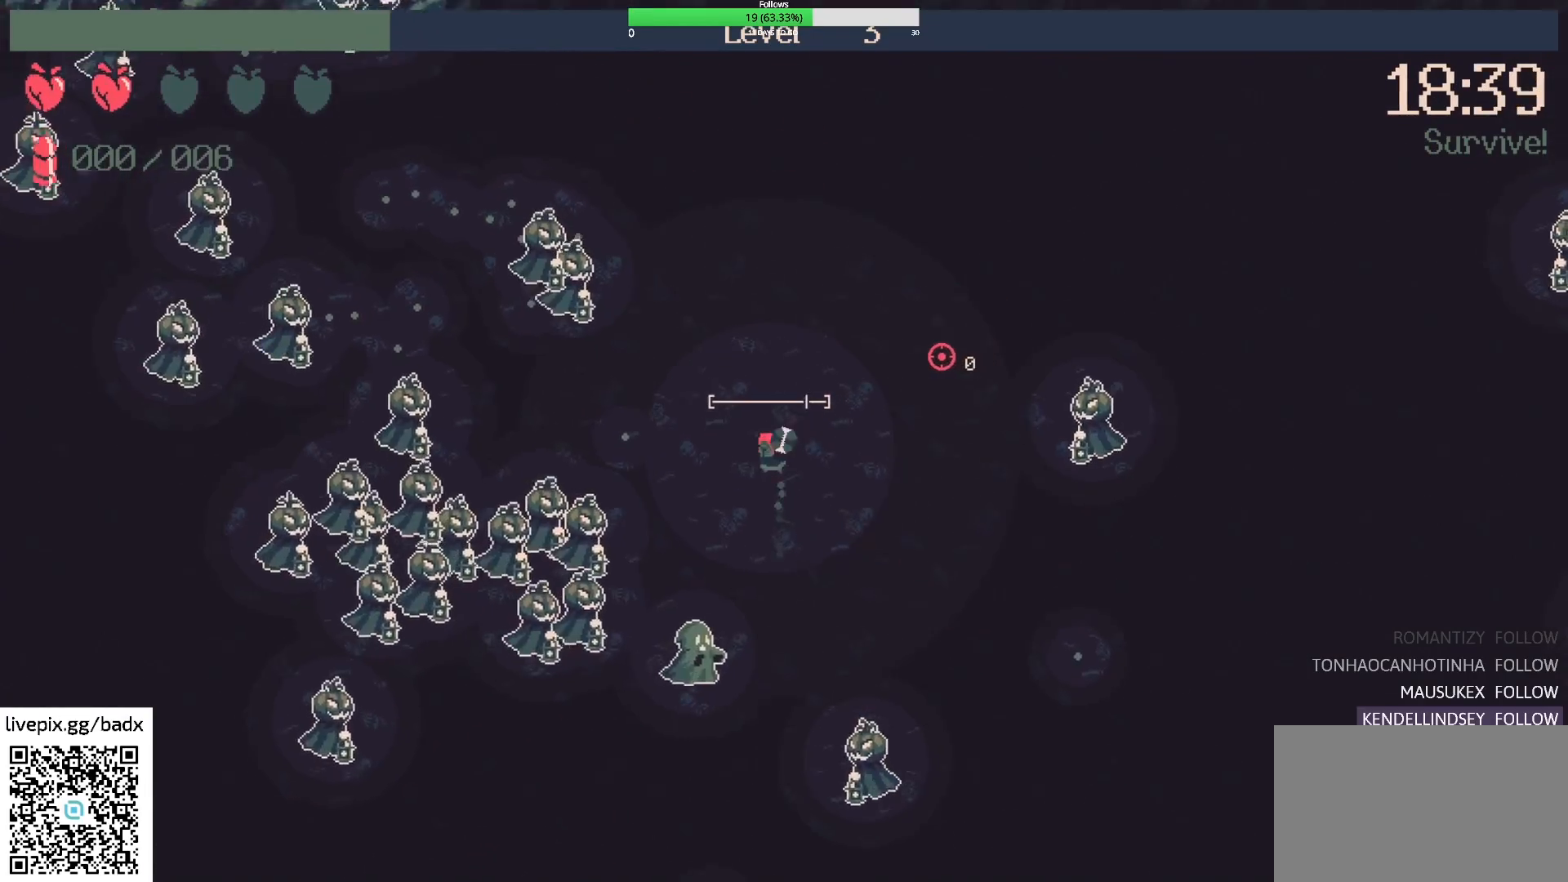
{"keys": ["w"], "mouse": [], "events": [[33, "a", "up"], [183, "a", "down"], [317, "a", "up"]]}
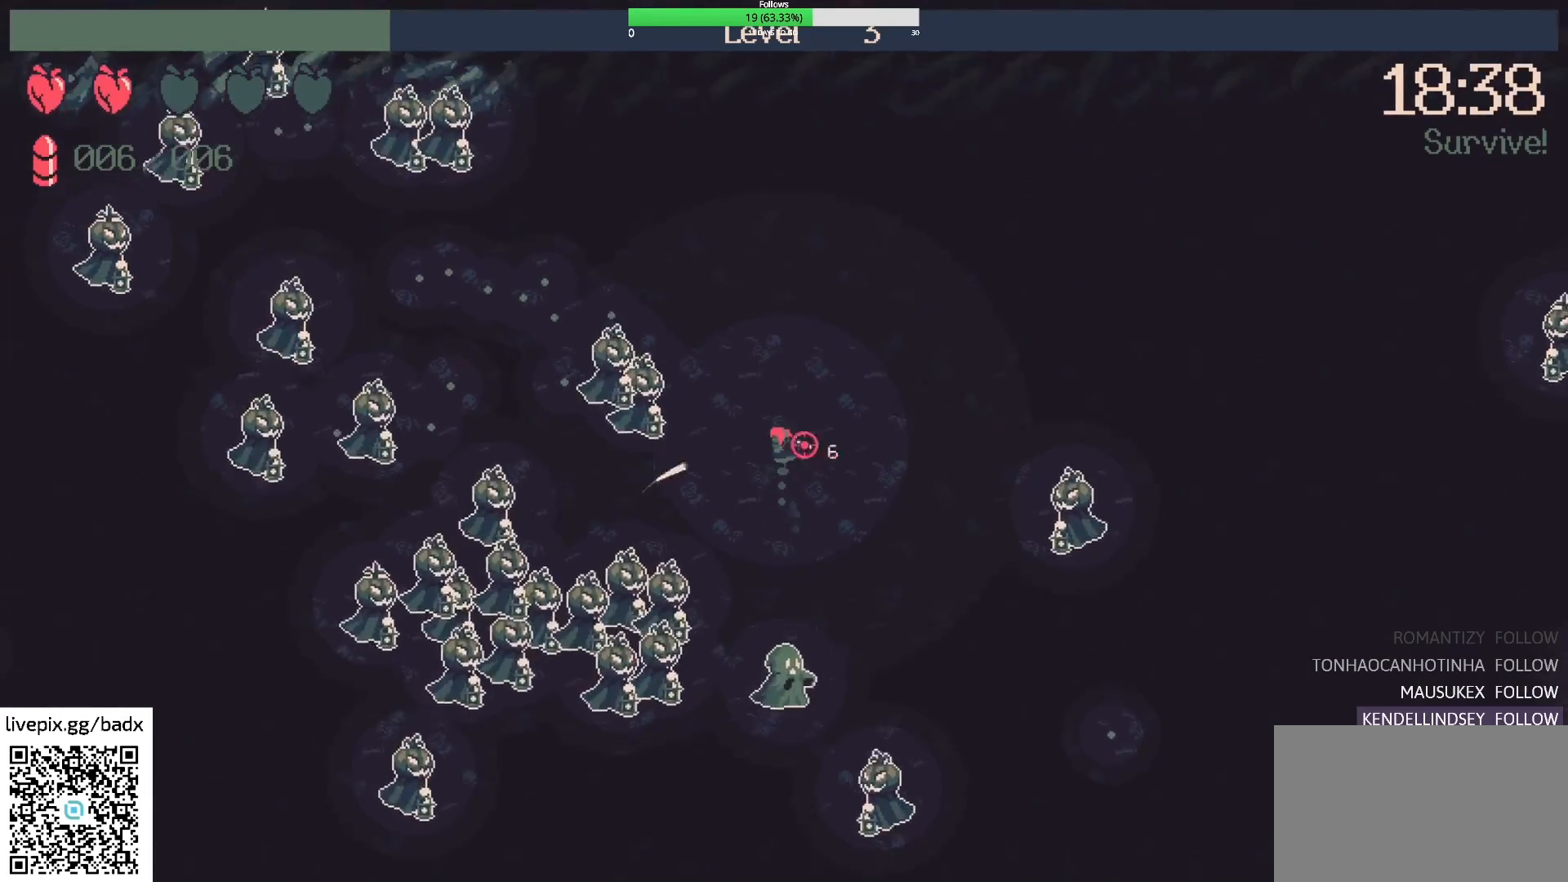
{"keys": ["d", "w"], "mouse": [], "events": [[100, "mouse_right", "down"], [150, "w", "up"], [250, "mouse_right", "up"], [333, "w", "down"], [367, "d", "down"]]}
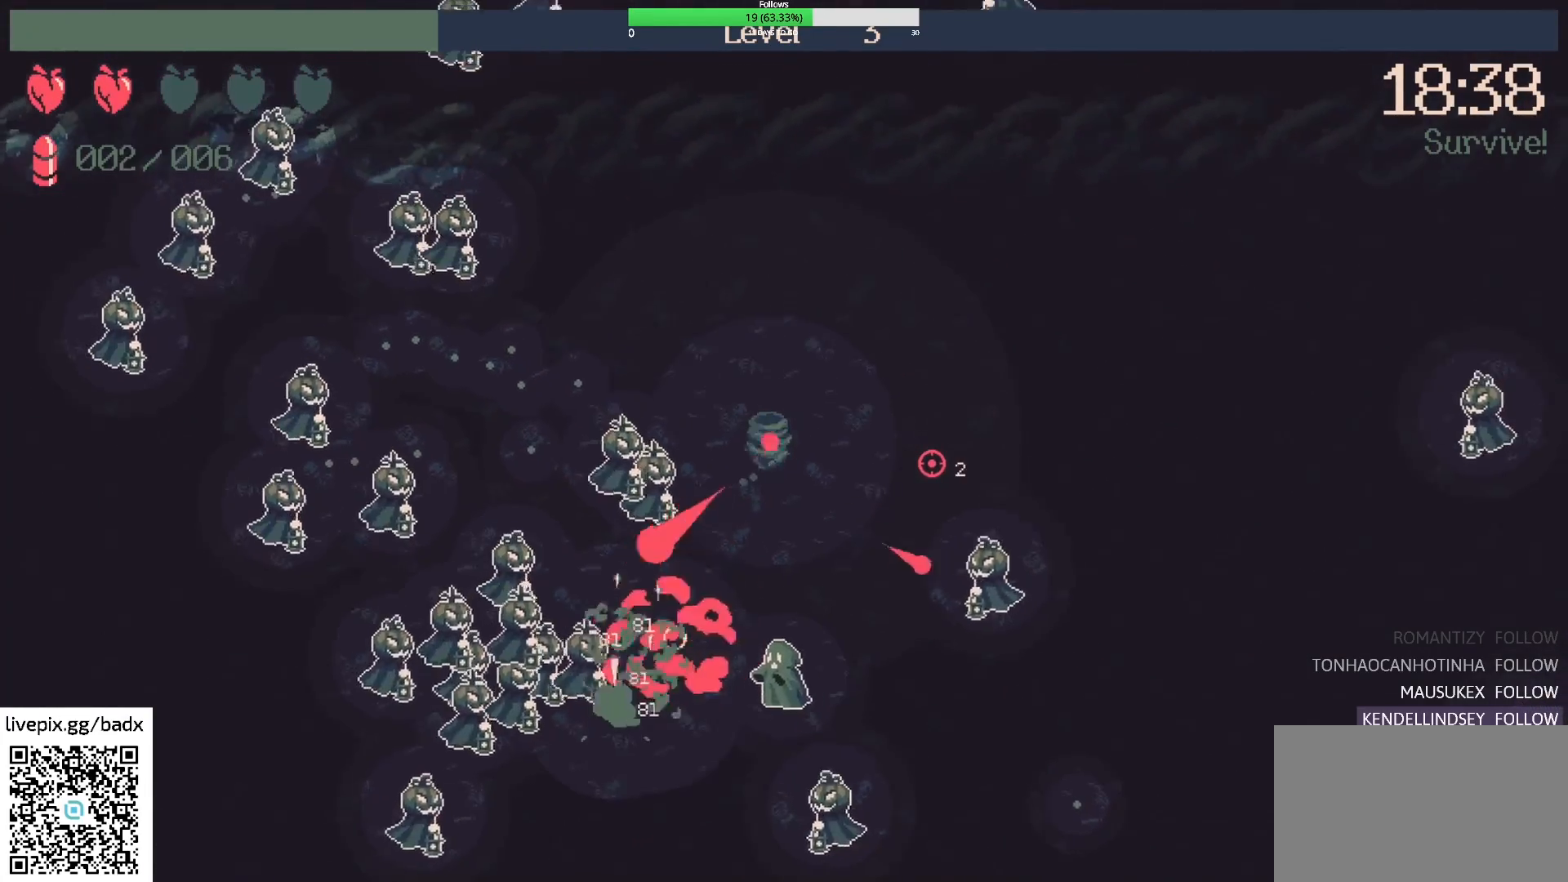
{"keys": ["w"], "mouse": [], "events": [[17, "d", "up"], [17, "w", "up"], [200, "d", "down"], [200, "w", "down"], [350, "d", "up"], [400, "w", "up"], [483, "w", "down"]]}
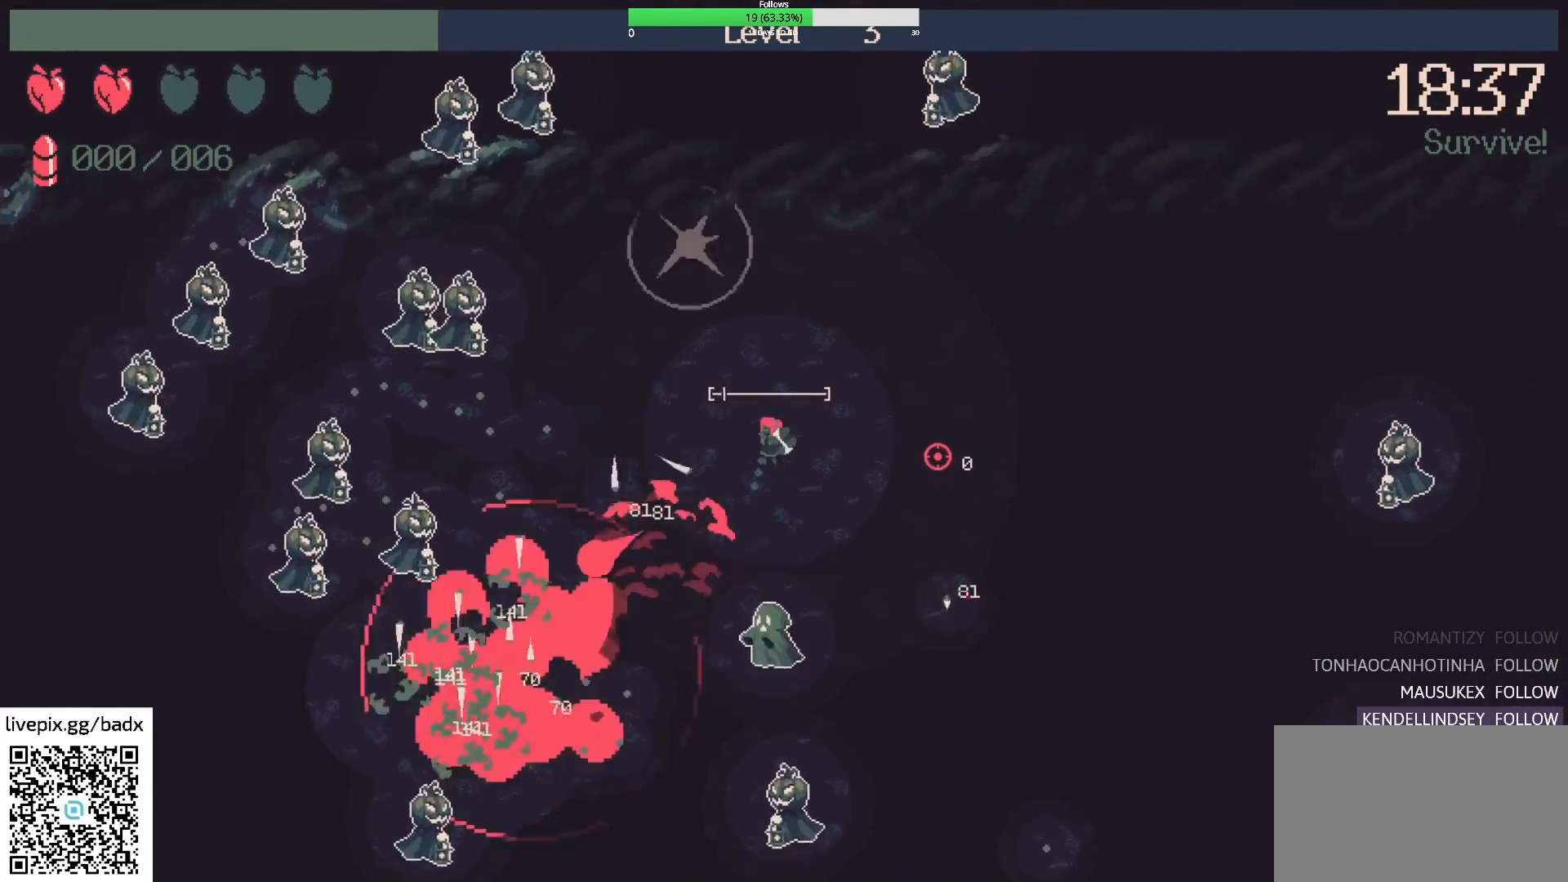
{"keys": ["d"], "mouse": [], "events": [[83, "d", "down"], [267, "w", "up"]]}
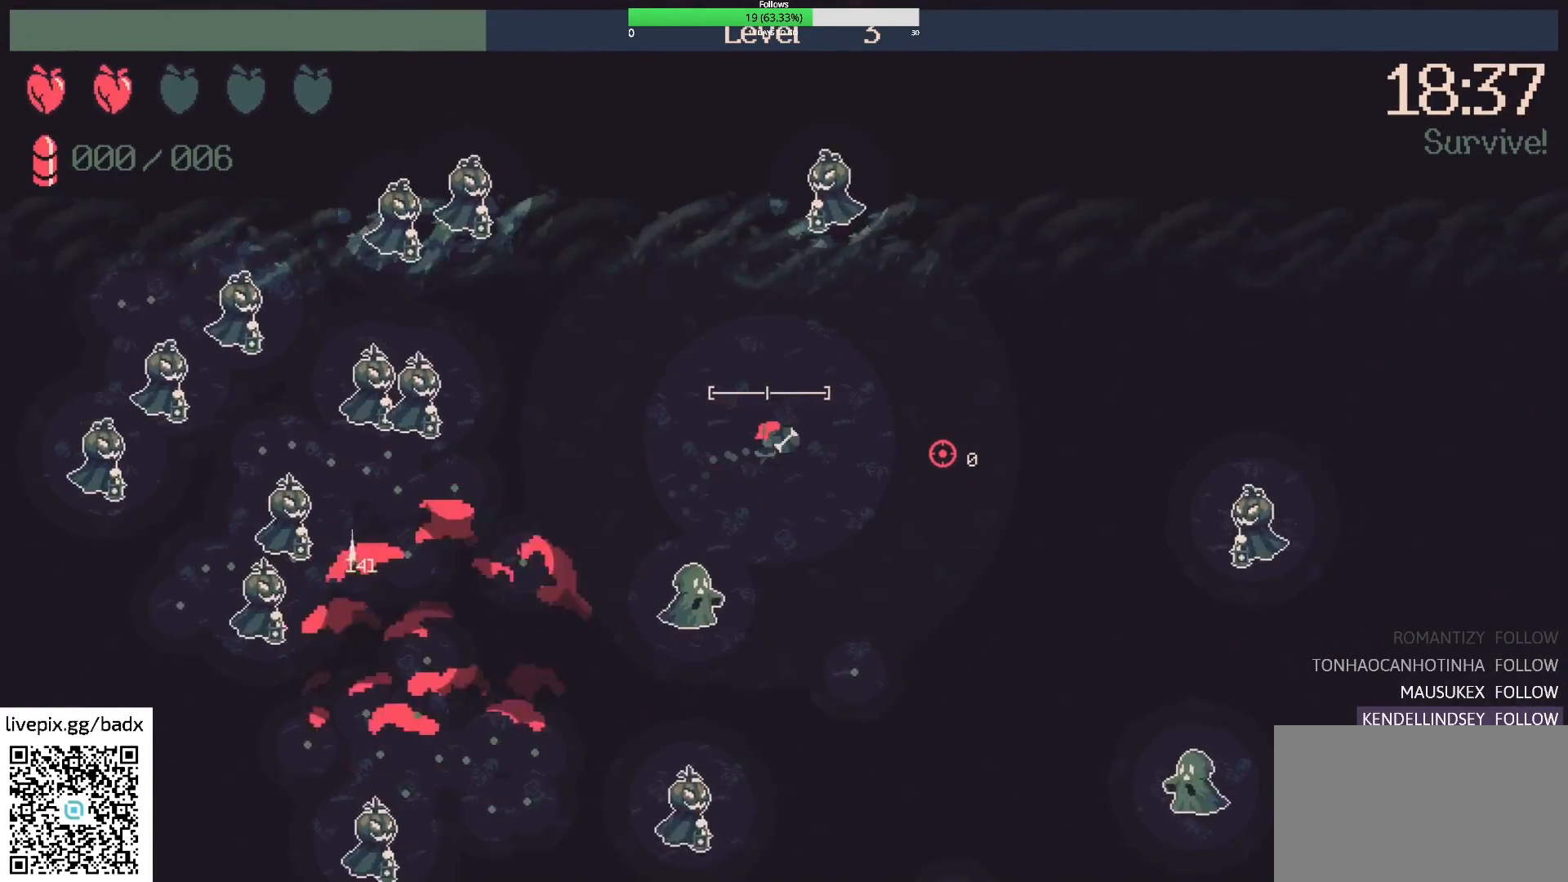
{"keys": ["s"], "mouse": [], "events": [[150, "s", "down"], [333, "d", "up"]]}
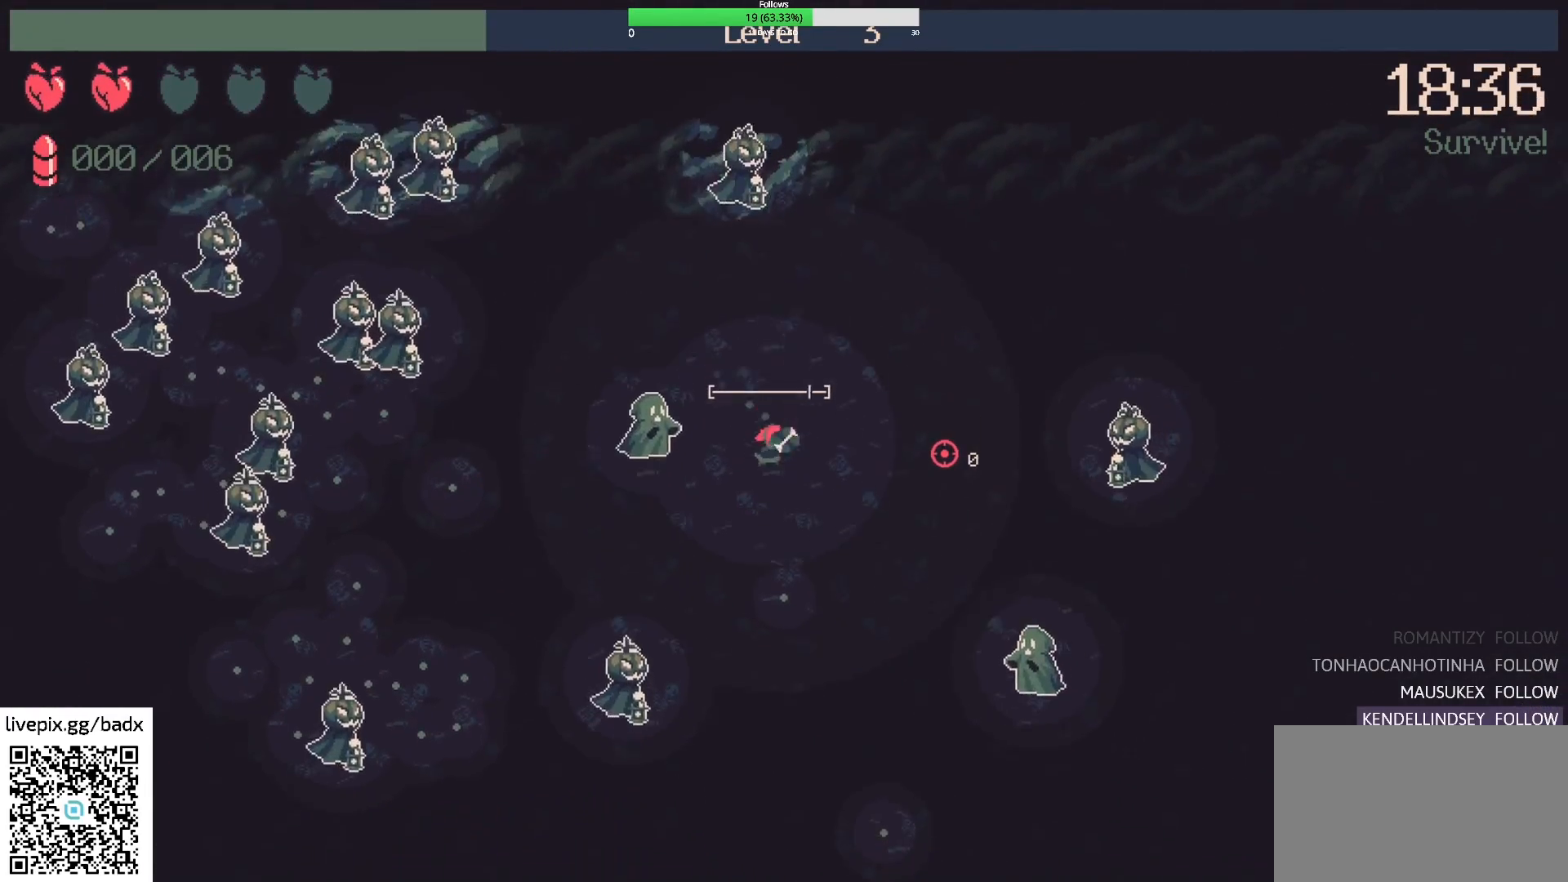
{"keys": ["s"], "mouse": ["right"], "events": [[433, "mouse_right", "down"]]}
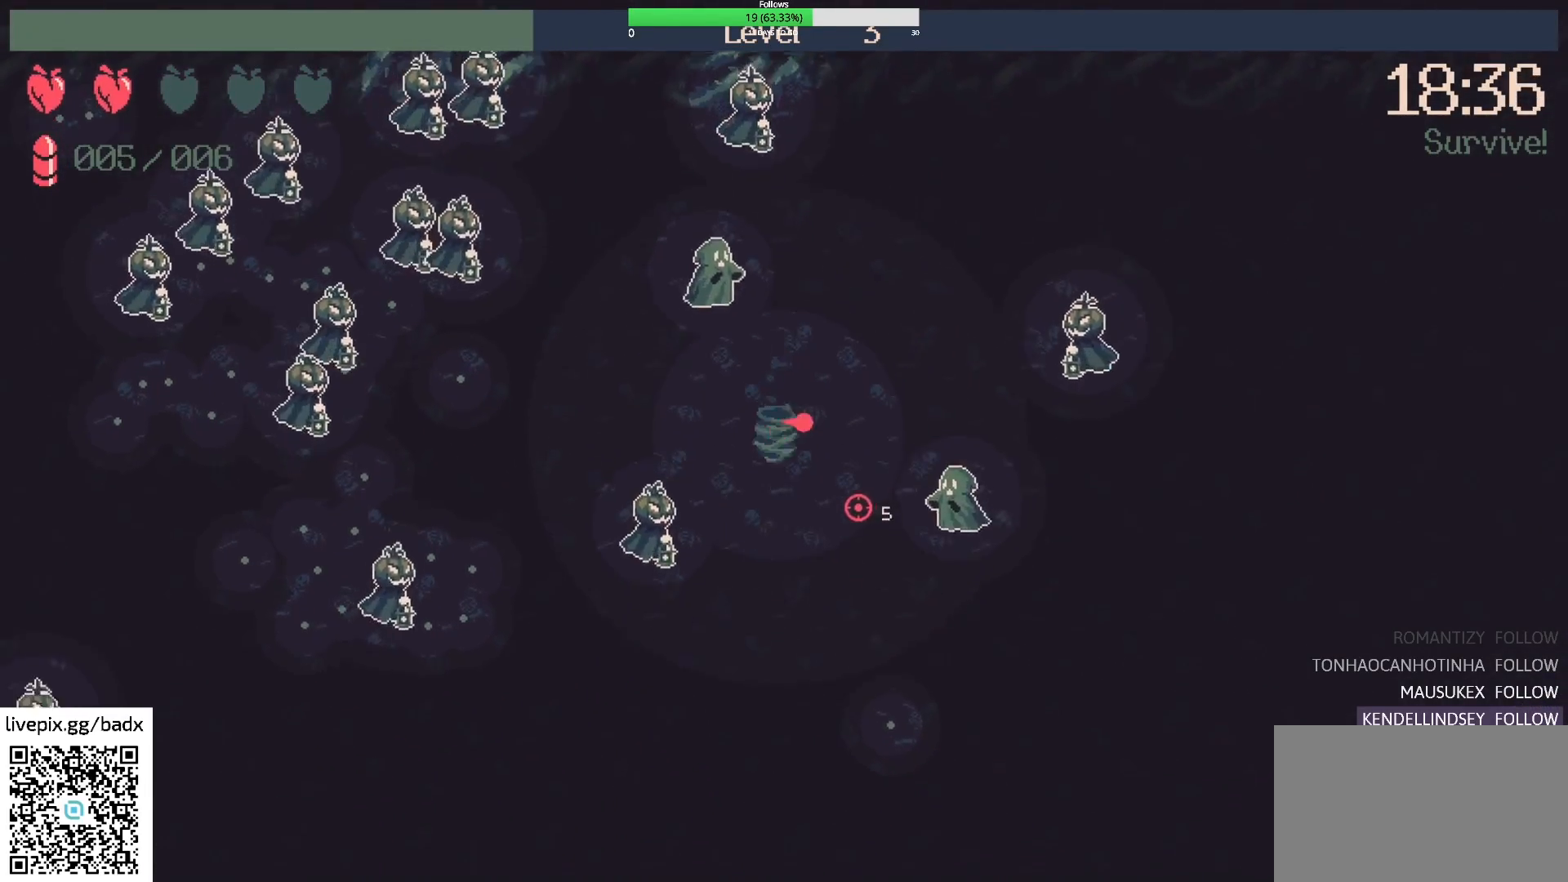
{"keys": ["s"], "mouse": [], "events": [[33, "s", "up"], [83, "mouse_right", "up"], [217, "s", "down"], [450, "s", "up"], [500, "s", "down"]]}
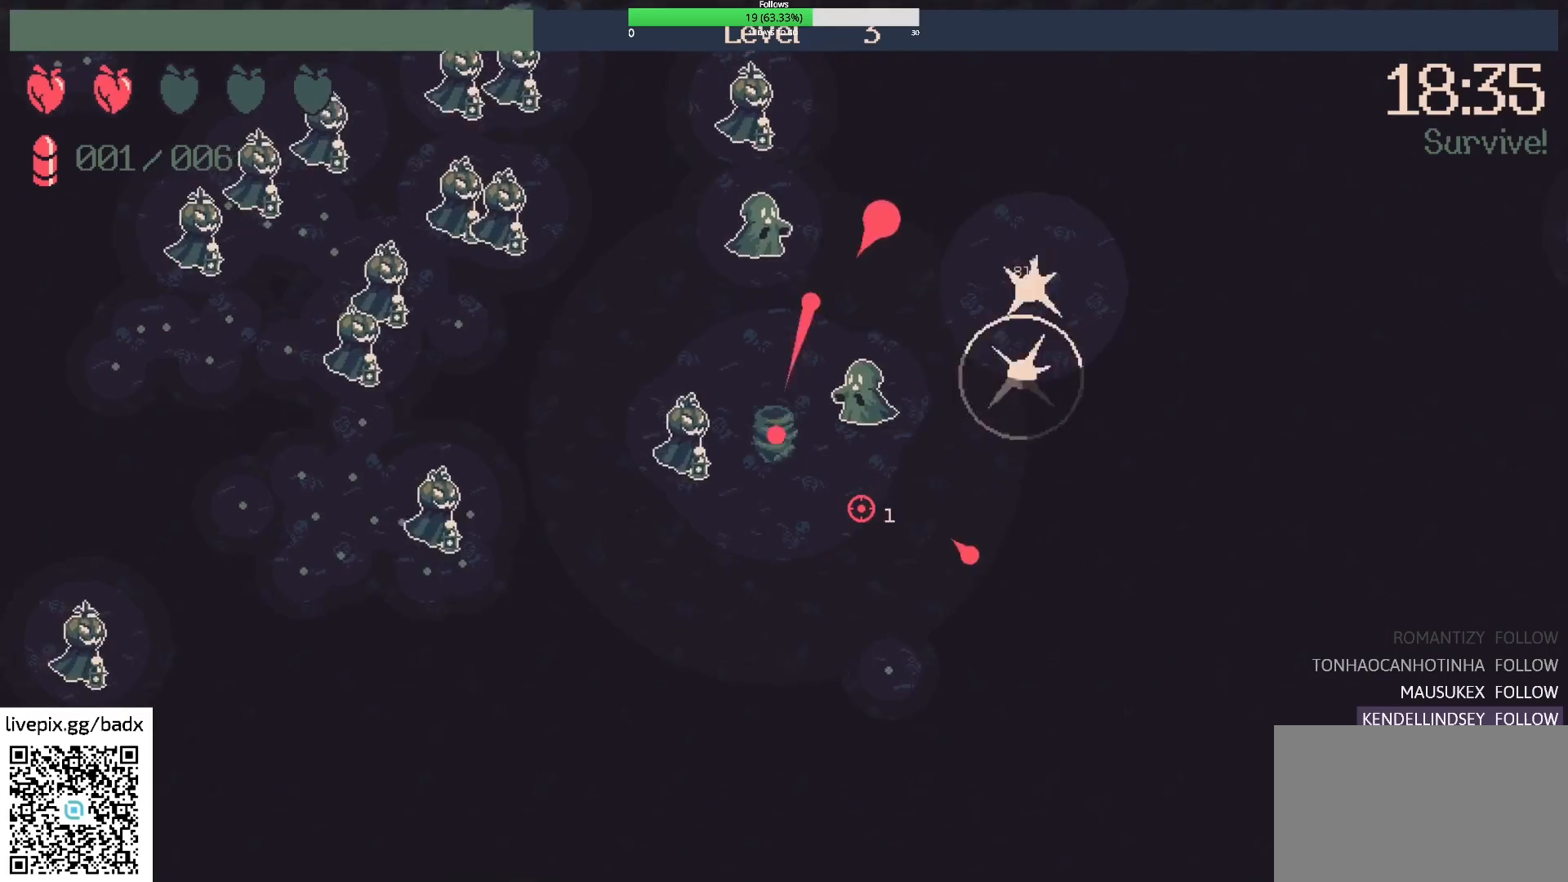
{"keys": [], "mouse": [], "events": [[333, "s", "up"]]}
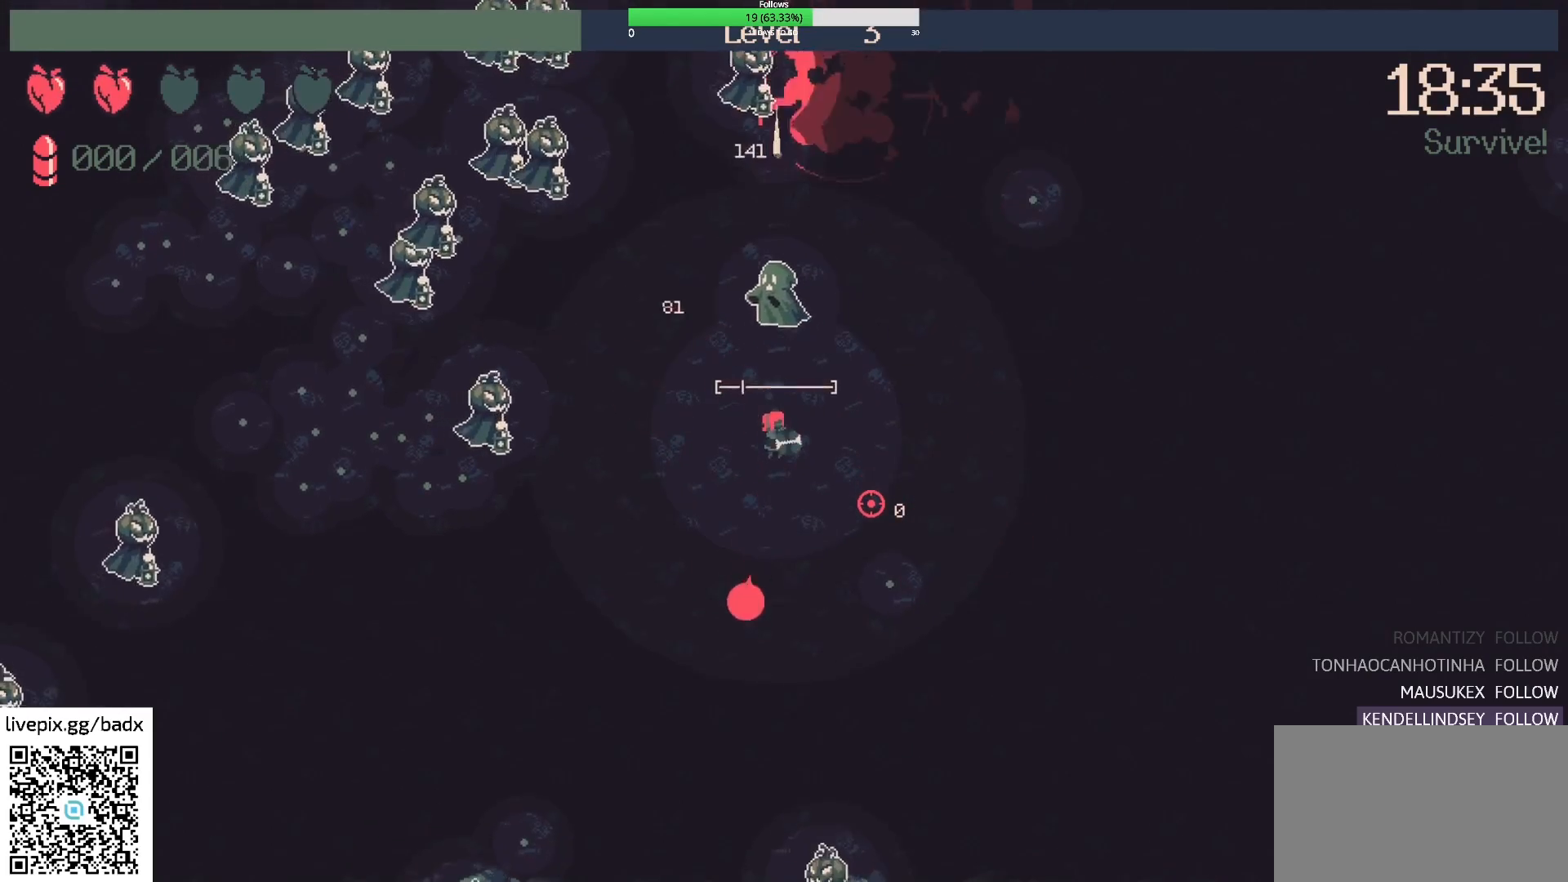
{"keys": ["a", "s"], "mouse": [], "events": [[250, "a", "down"], [300, "s", "down"]]}
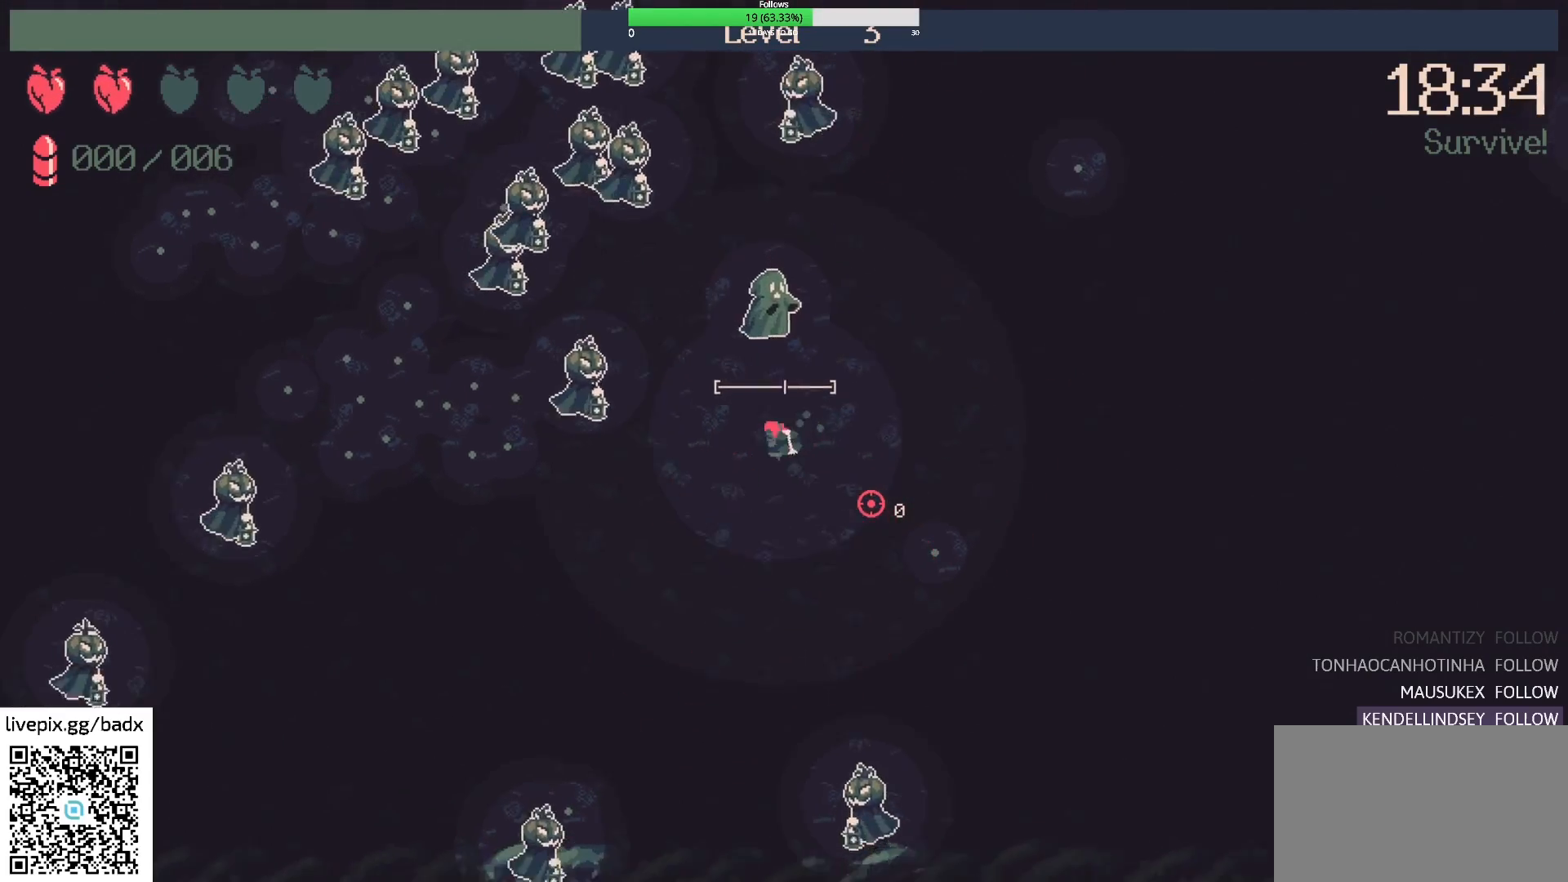
{"keys": ["a"], "mouse": [], "events": [[367, "s", "up"]]}
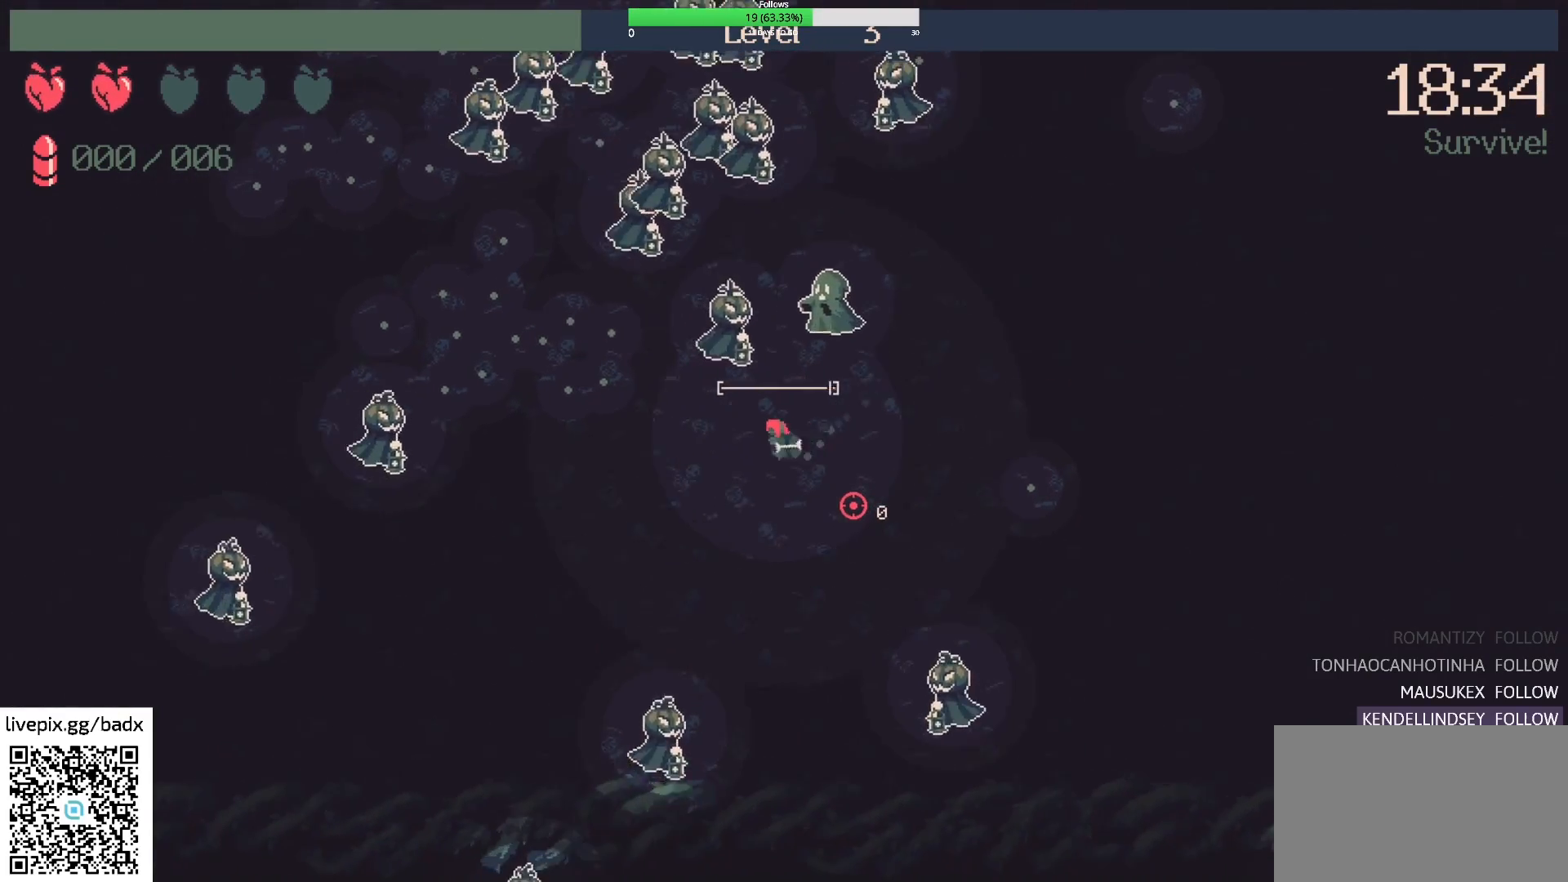
{"keys": ["a"], "mouse": [], "events": []}
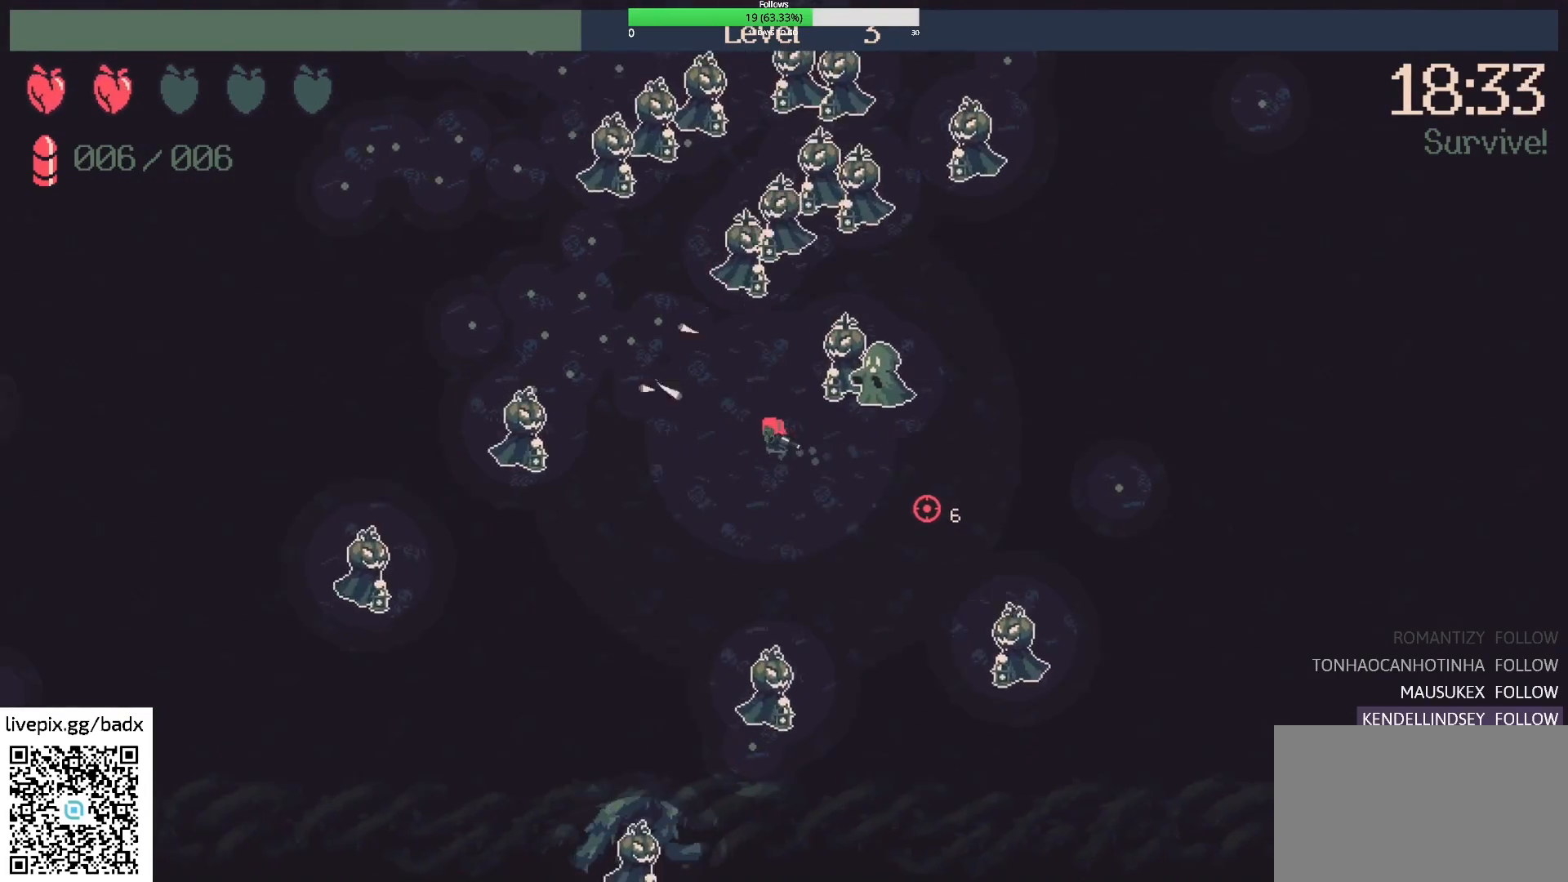
{"keys": ["a", "w"], "mouse": [], "events": [[67, "w", "down"], [350, "w", "up"], [450, "w", "down"]]}
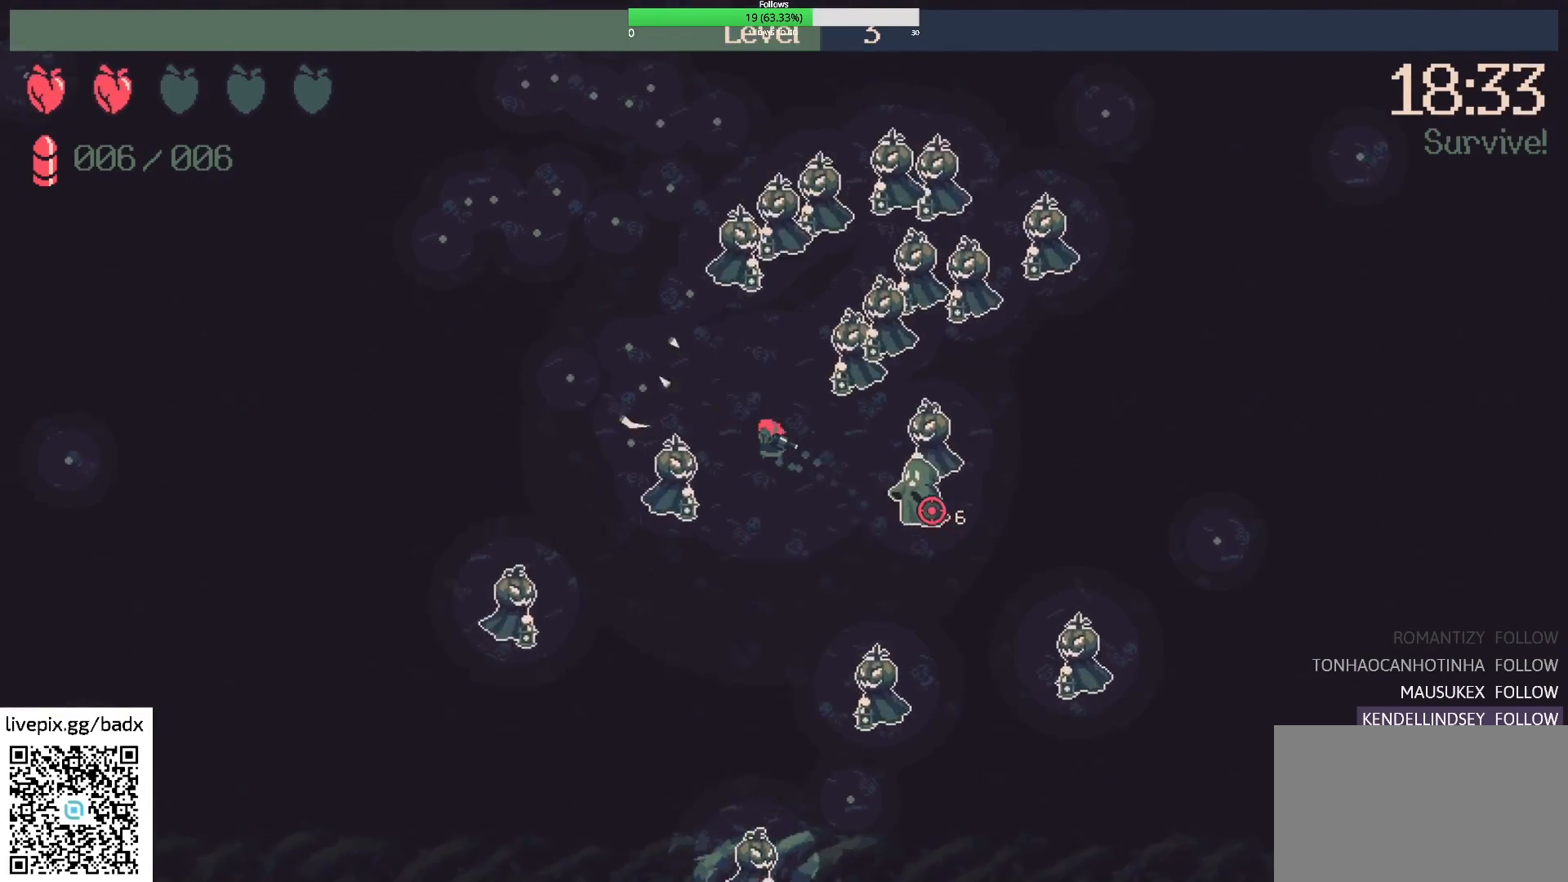
{"keys": ["a", "w"], "mouse": [], "events": []}
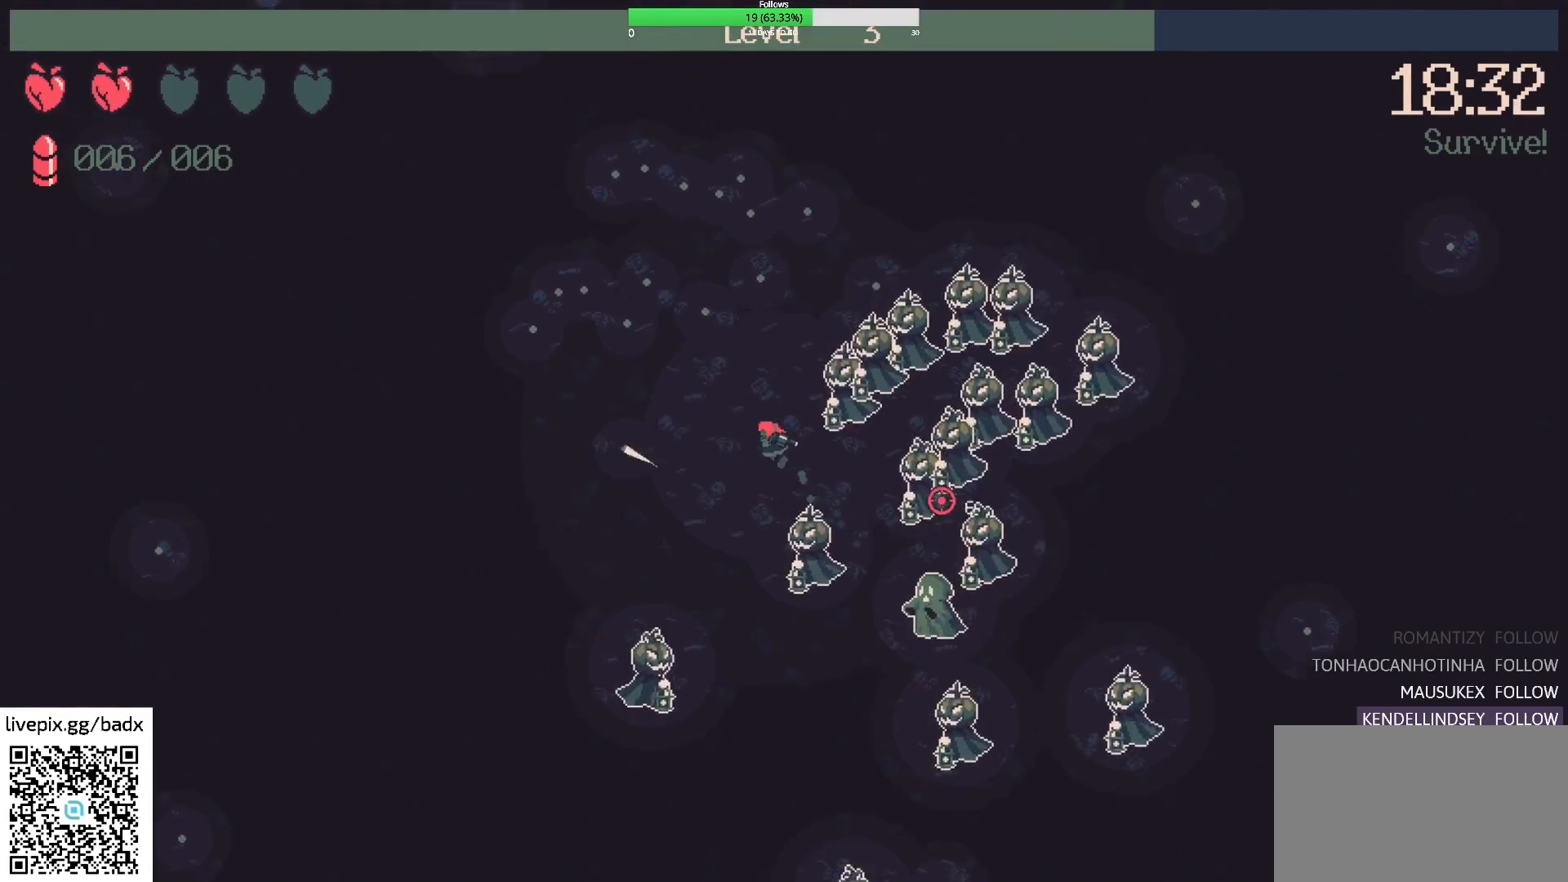
{"keys": [], "mouse": [], "events": [[233, "mouse_right", "down"], [333, "mouse_right", "up"], [367, "w", "up"], [417, "a", "up"]]}
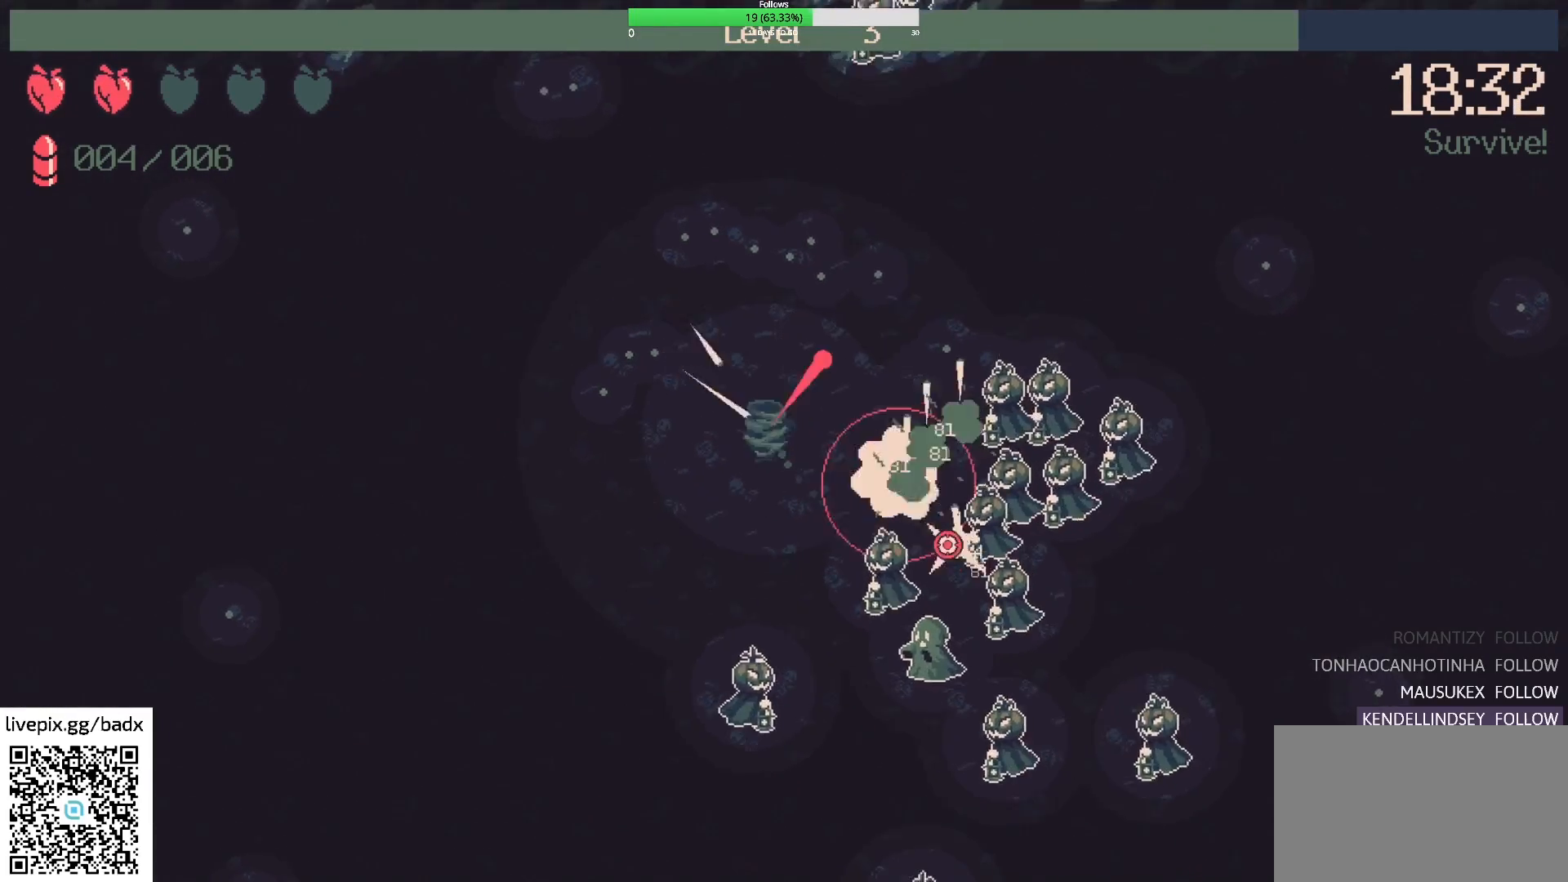
{"keys": ["a", "w"], "mouse": [], "events": [[117, "a", "down"], [167, "w", "down"]]}
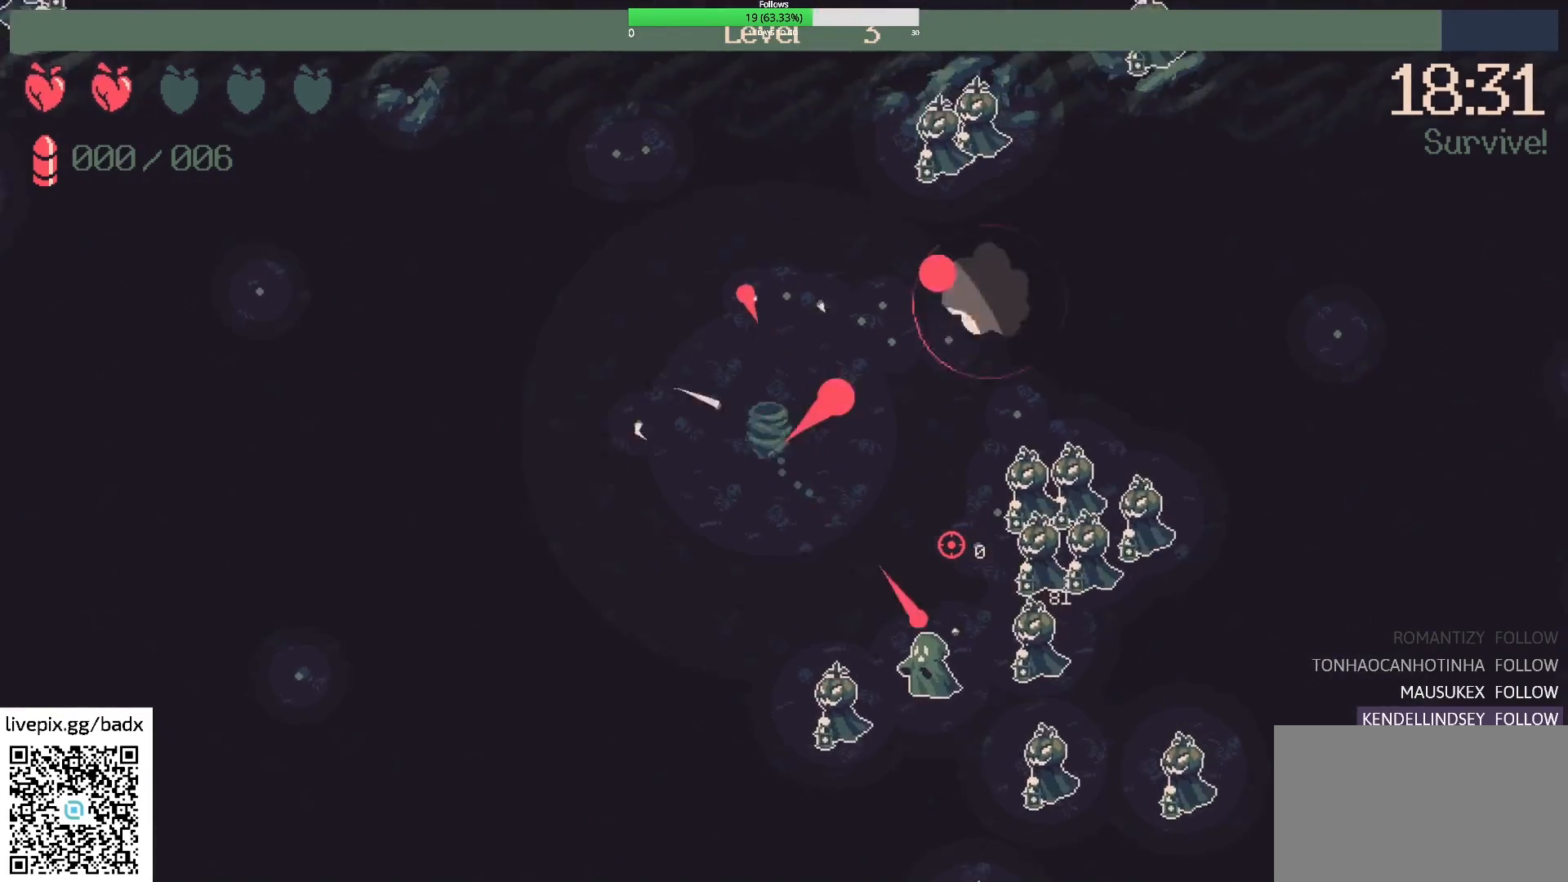
{"keys": ["a", "s"], "mouse": [], "events": [[83, "a", "up"], [83, "w", "up"], [217, "a", "down"], [267, "s", "down"]]}
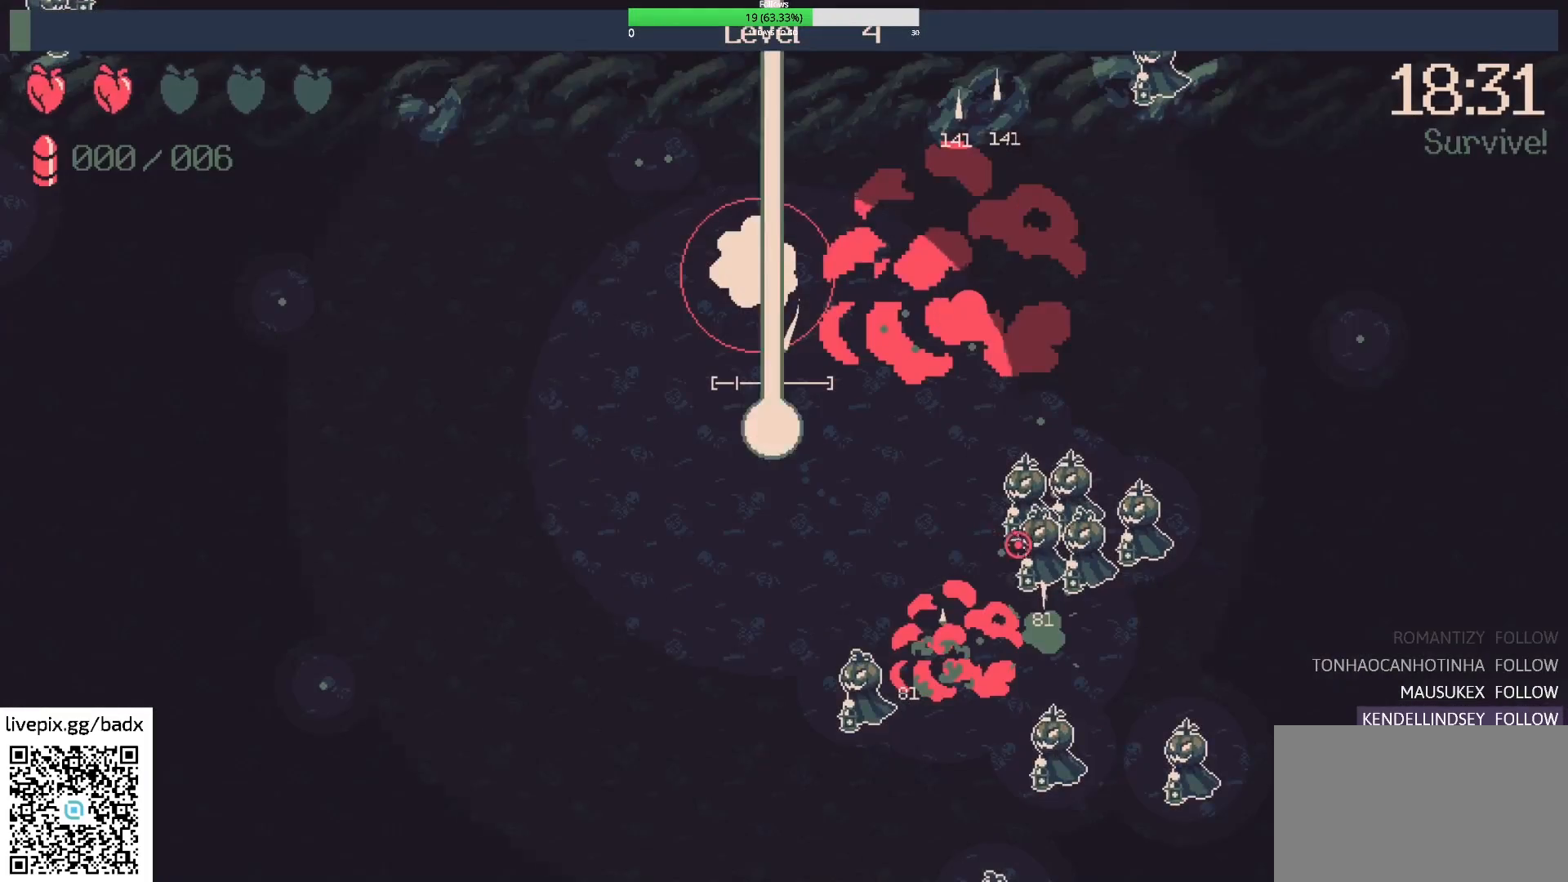
{"keys": [], "mouse": [], "events": [[233, "a", "up"], [233, "s", "up"]]}
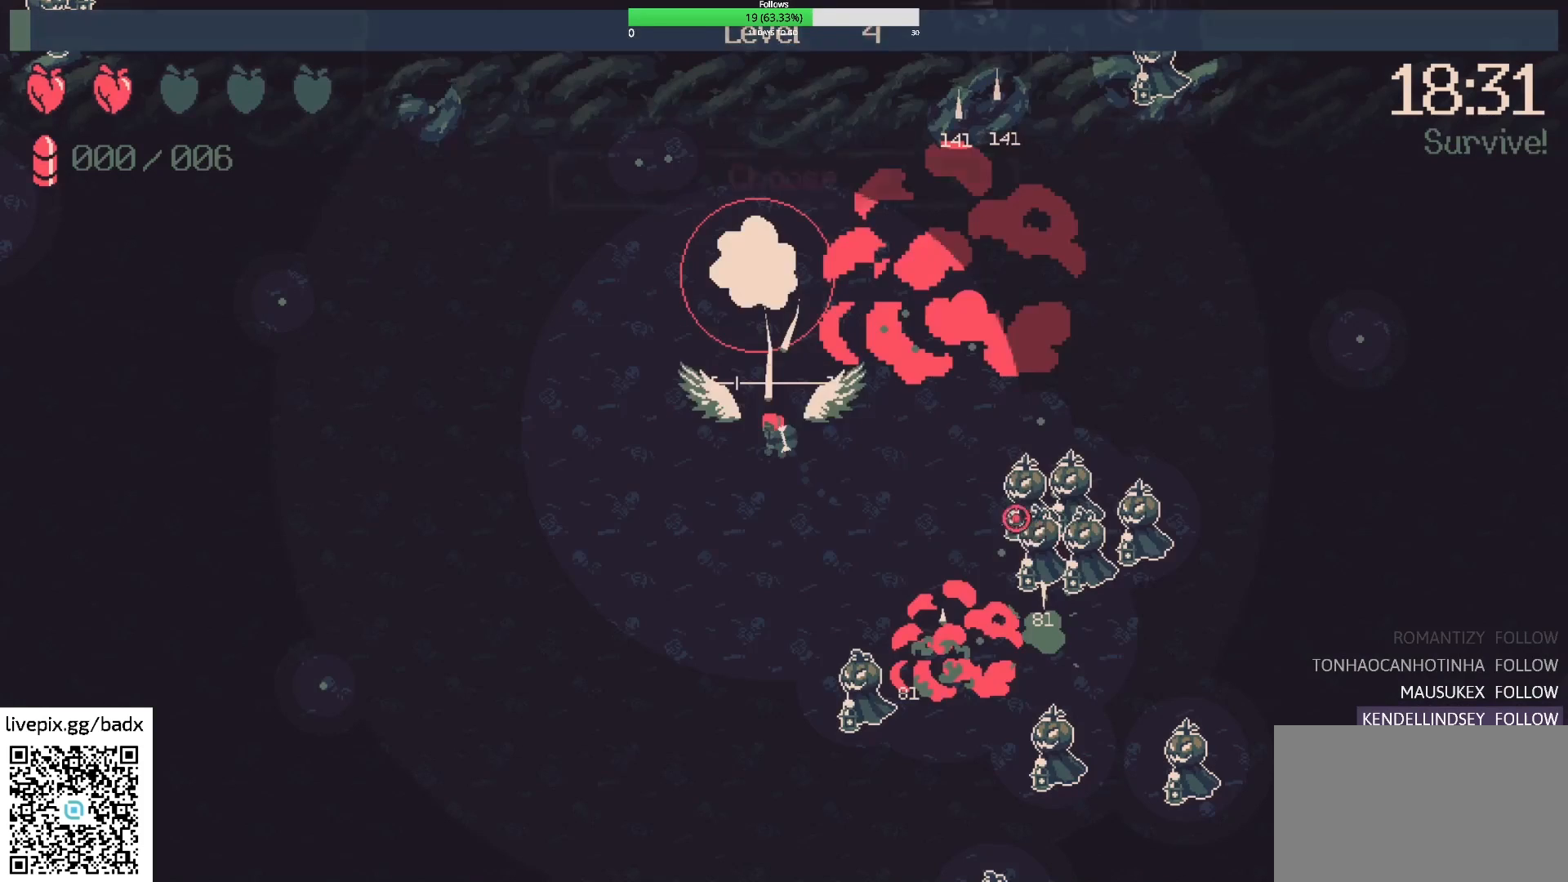
{"keys": [], "mouse": [], "events": []}
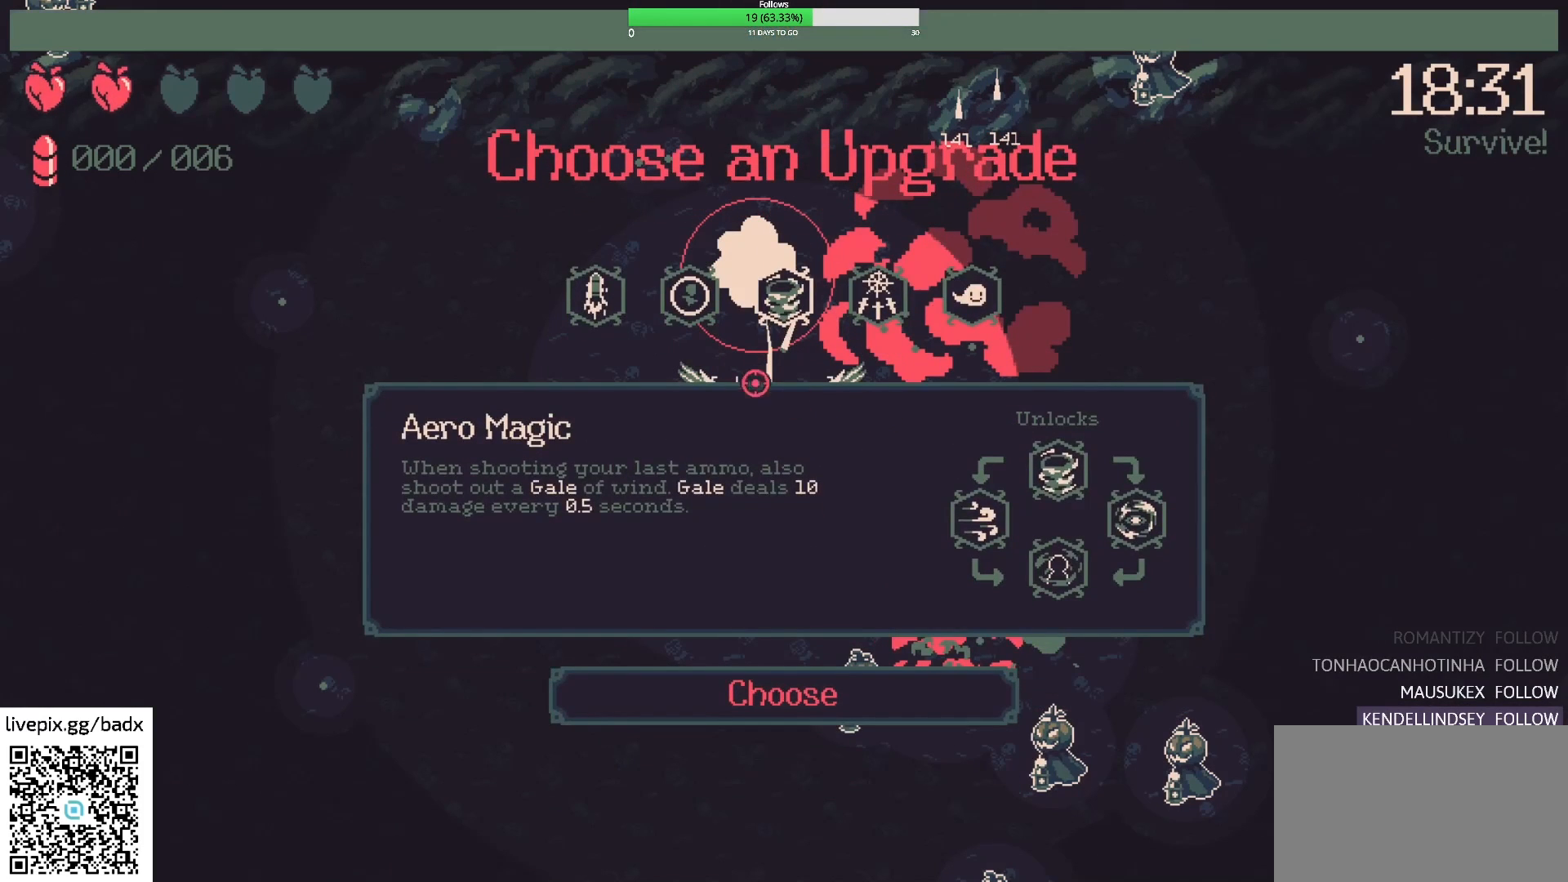
{"keys": [], "mouse": [], "events": []}
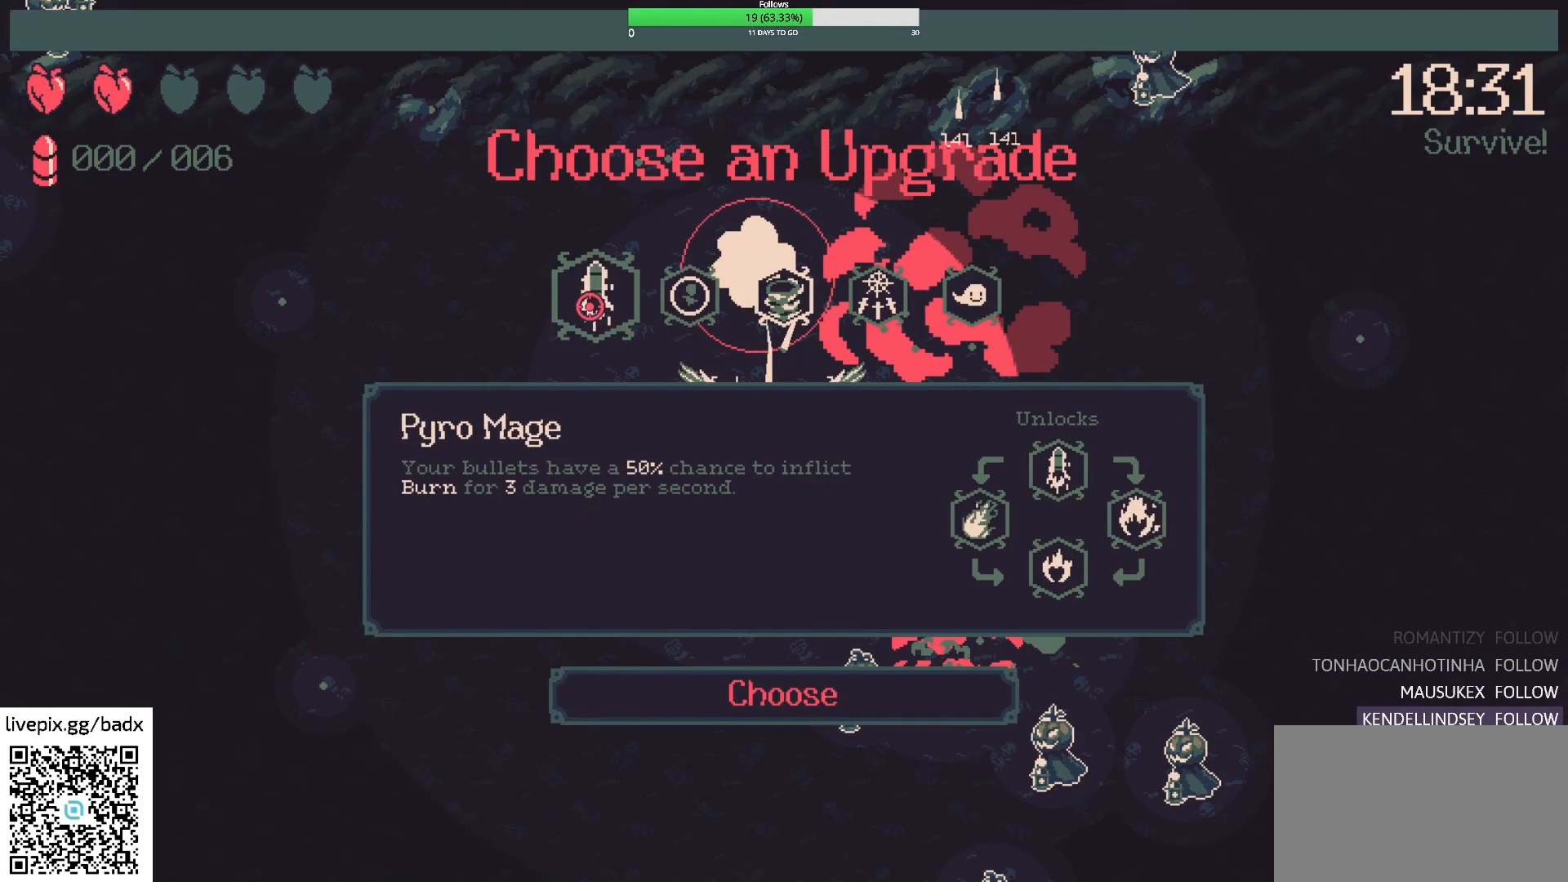
{"keys": [], "mouse": [], "events": []}
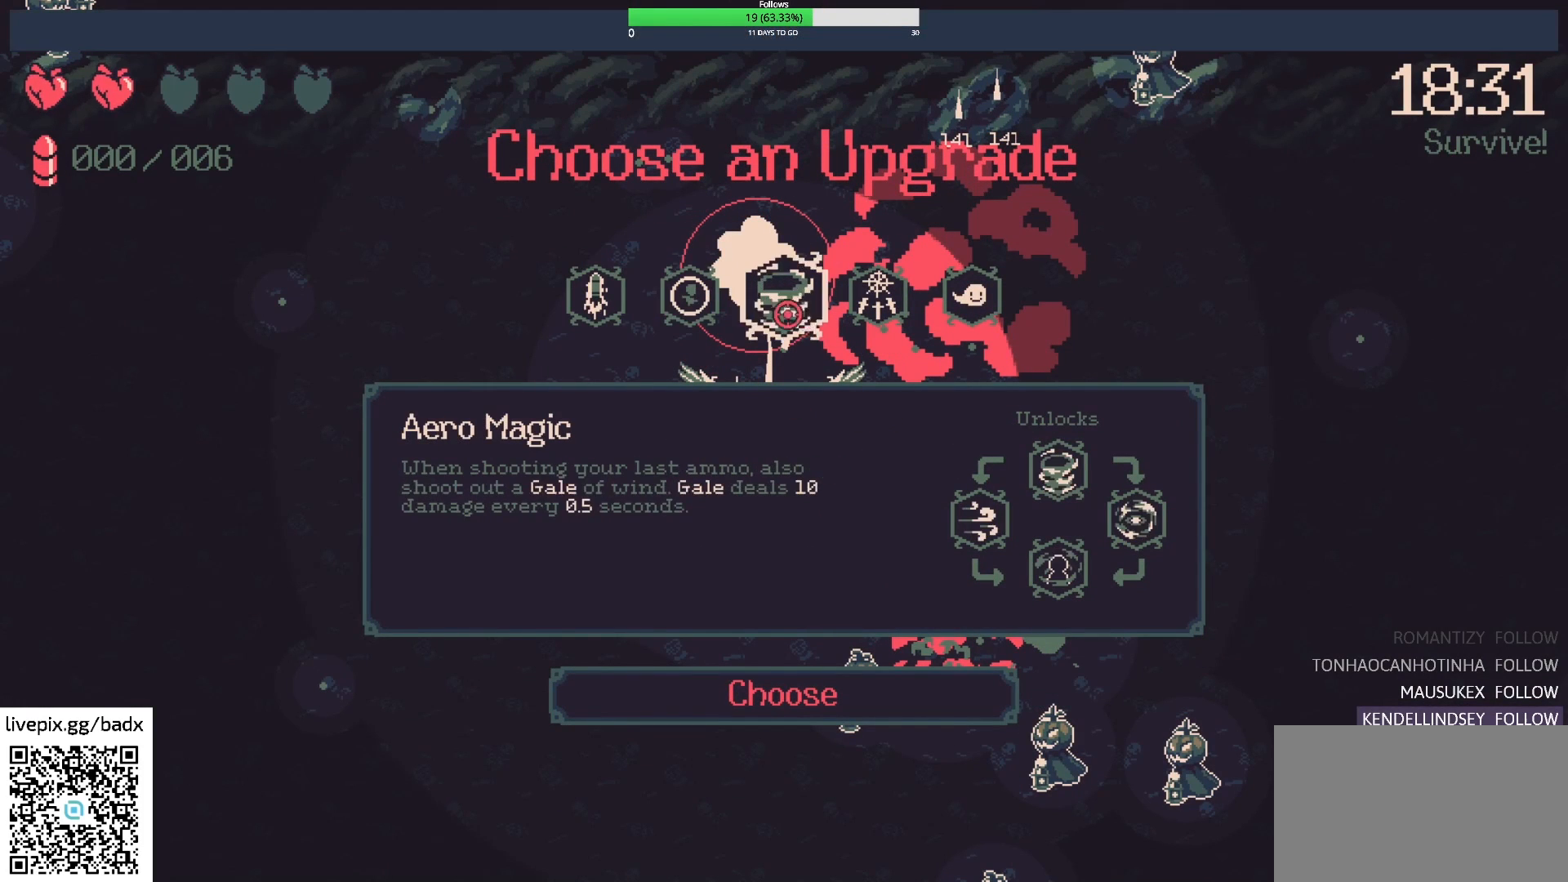
{"keys": [], "mouse": [], "events": []}
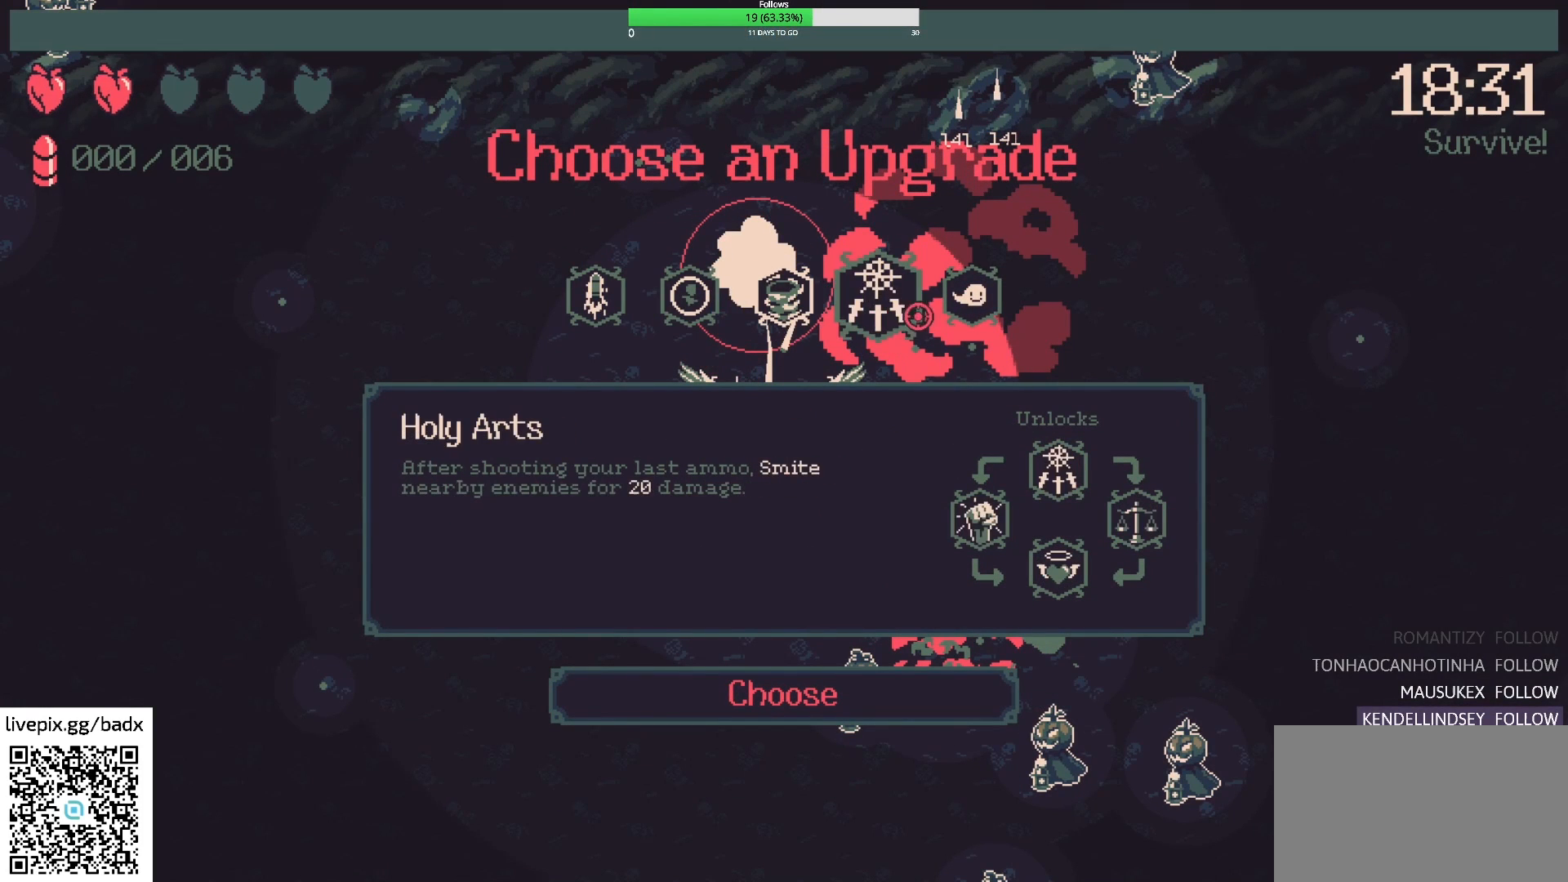
{"keys": [], "mouse": [], "events": []}
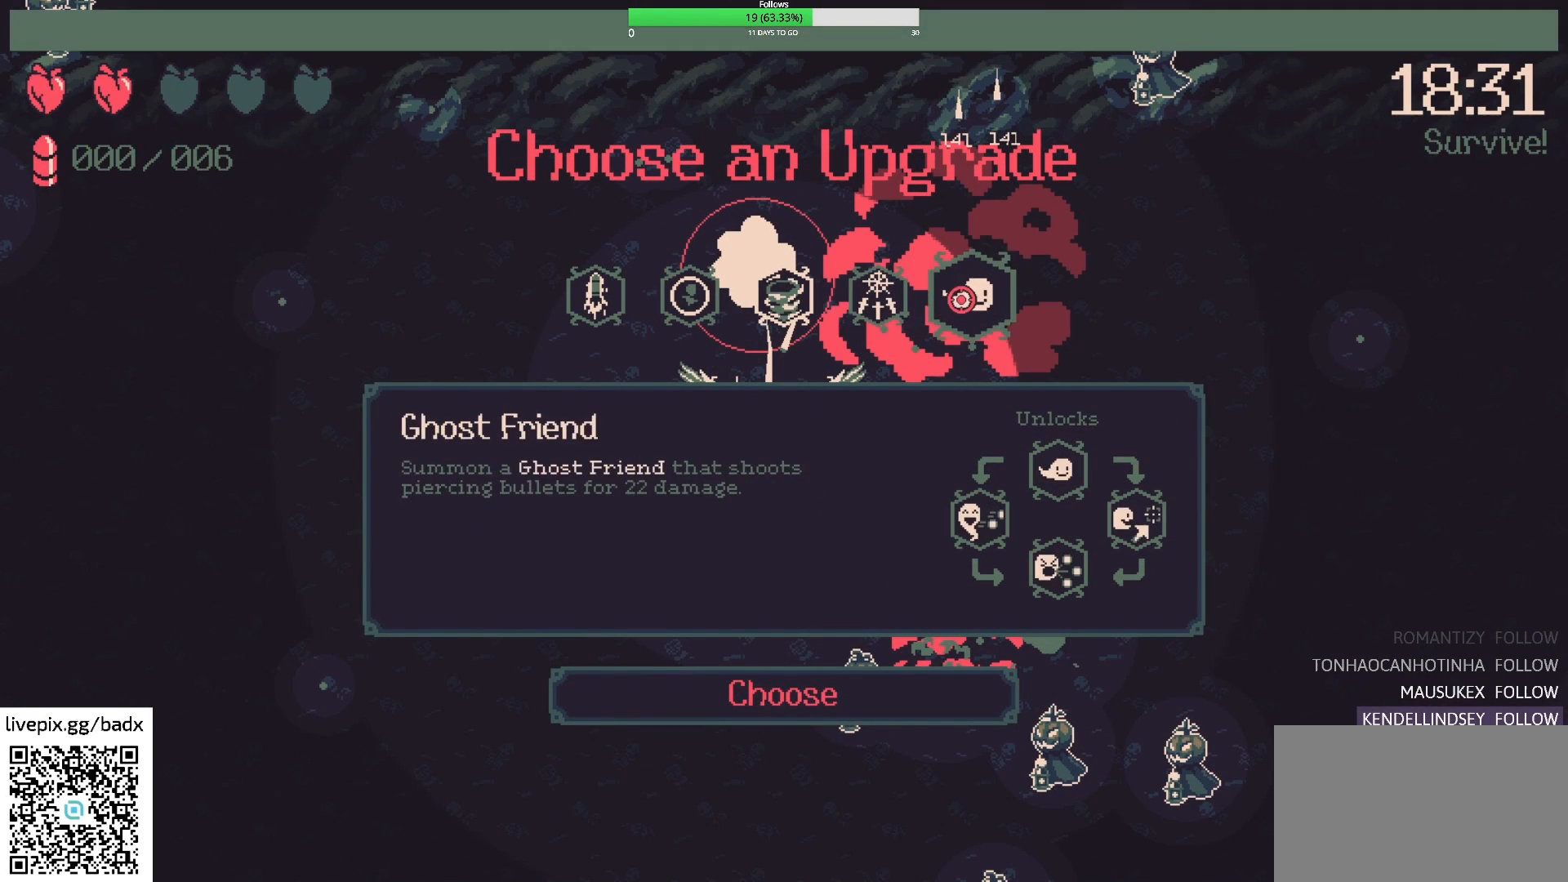
{"keys": [], "mouse": [], "events": [[333, "mouse_left", "down"], [433, "mouse_left", "up"]]}
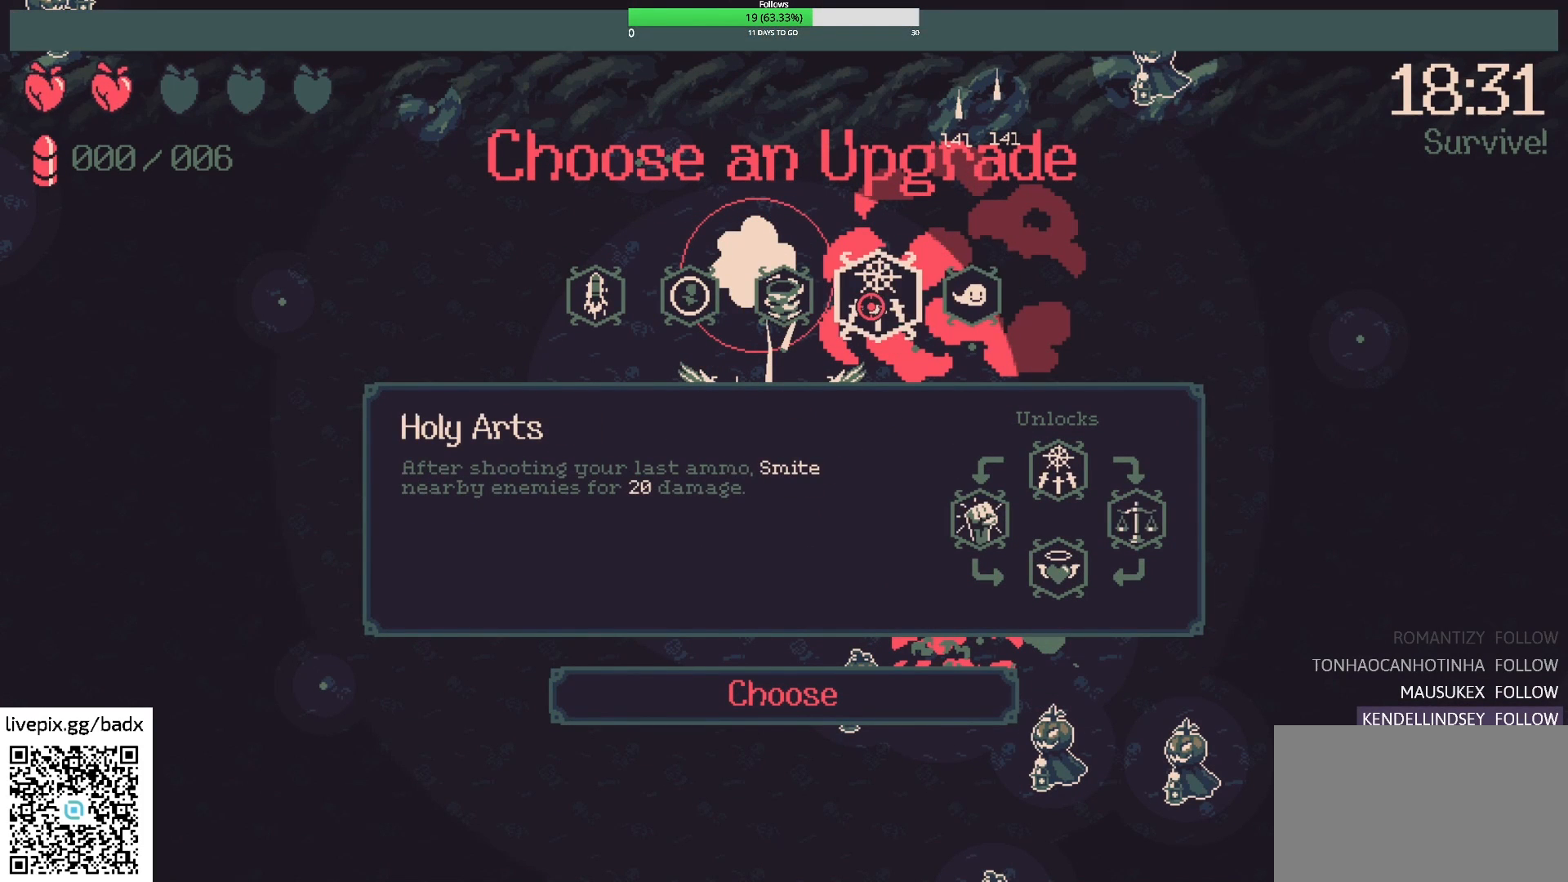
{"keys": [], "mouse": [], "events": []}
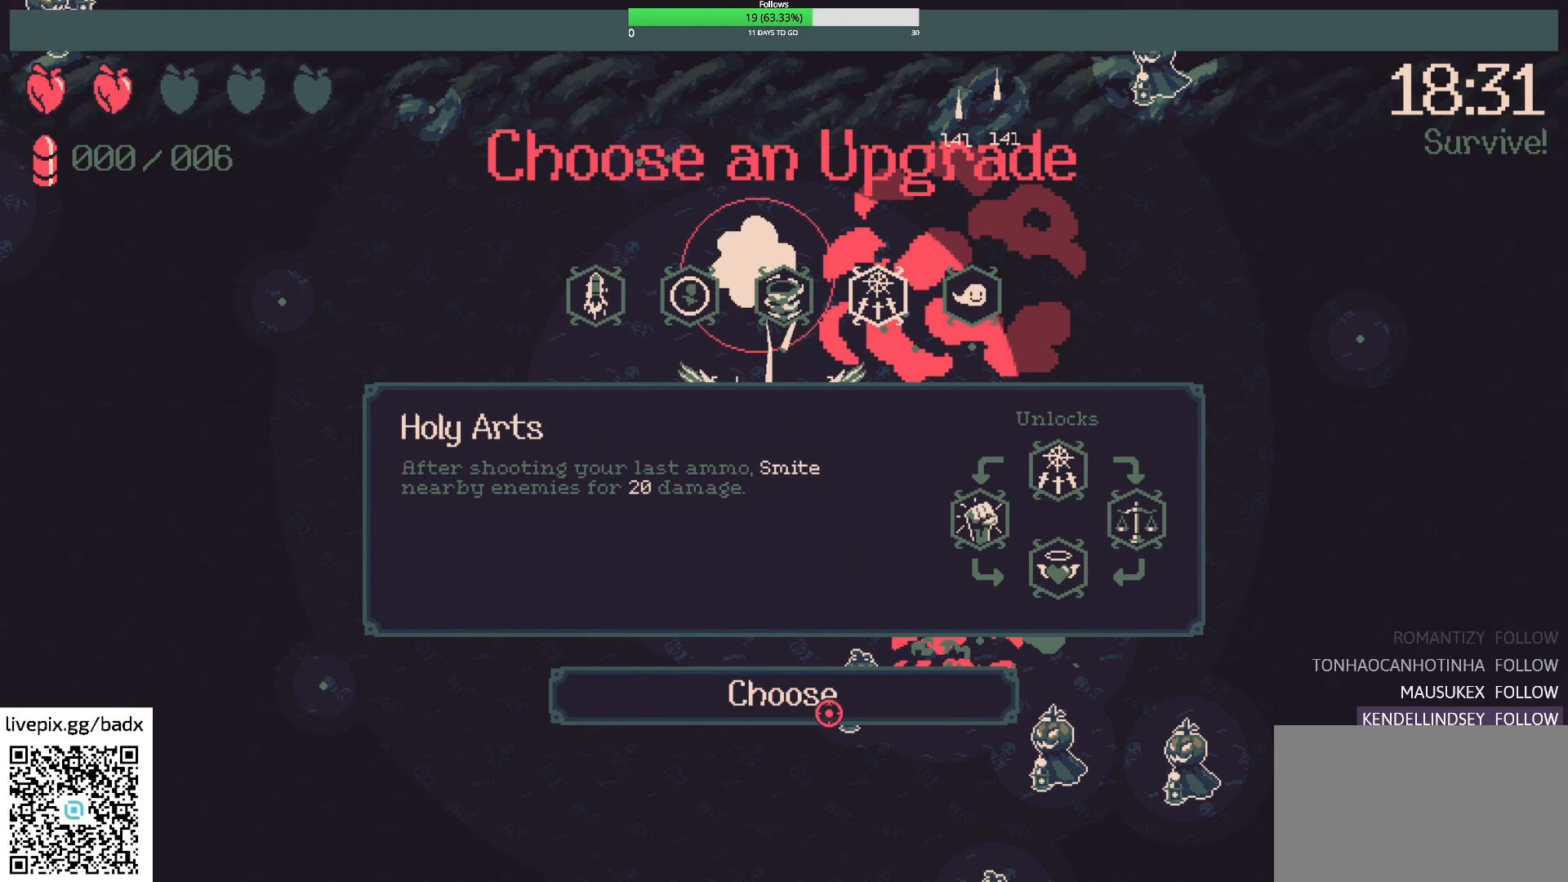
{"keys": [], "mouse": [], "events": [[33, "mouse_left", "down"], [133, "mouse_left", "up"]]}
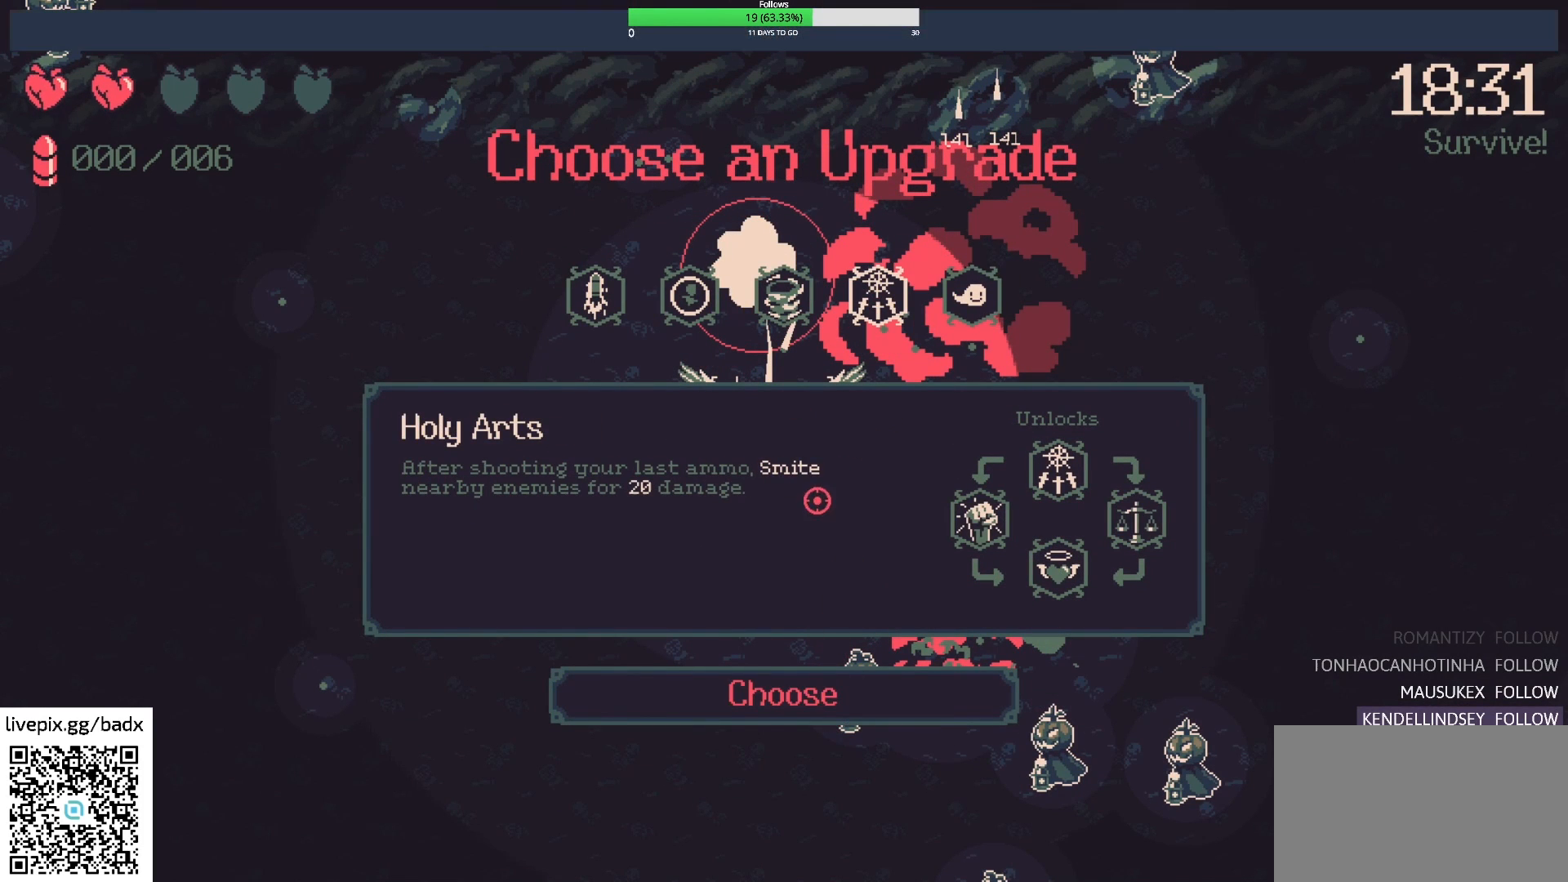
{"keys": [], "mouse": ["left"], "events": [[417, "mouse_left", "down"]]}
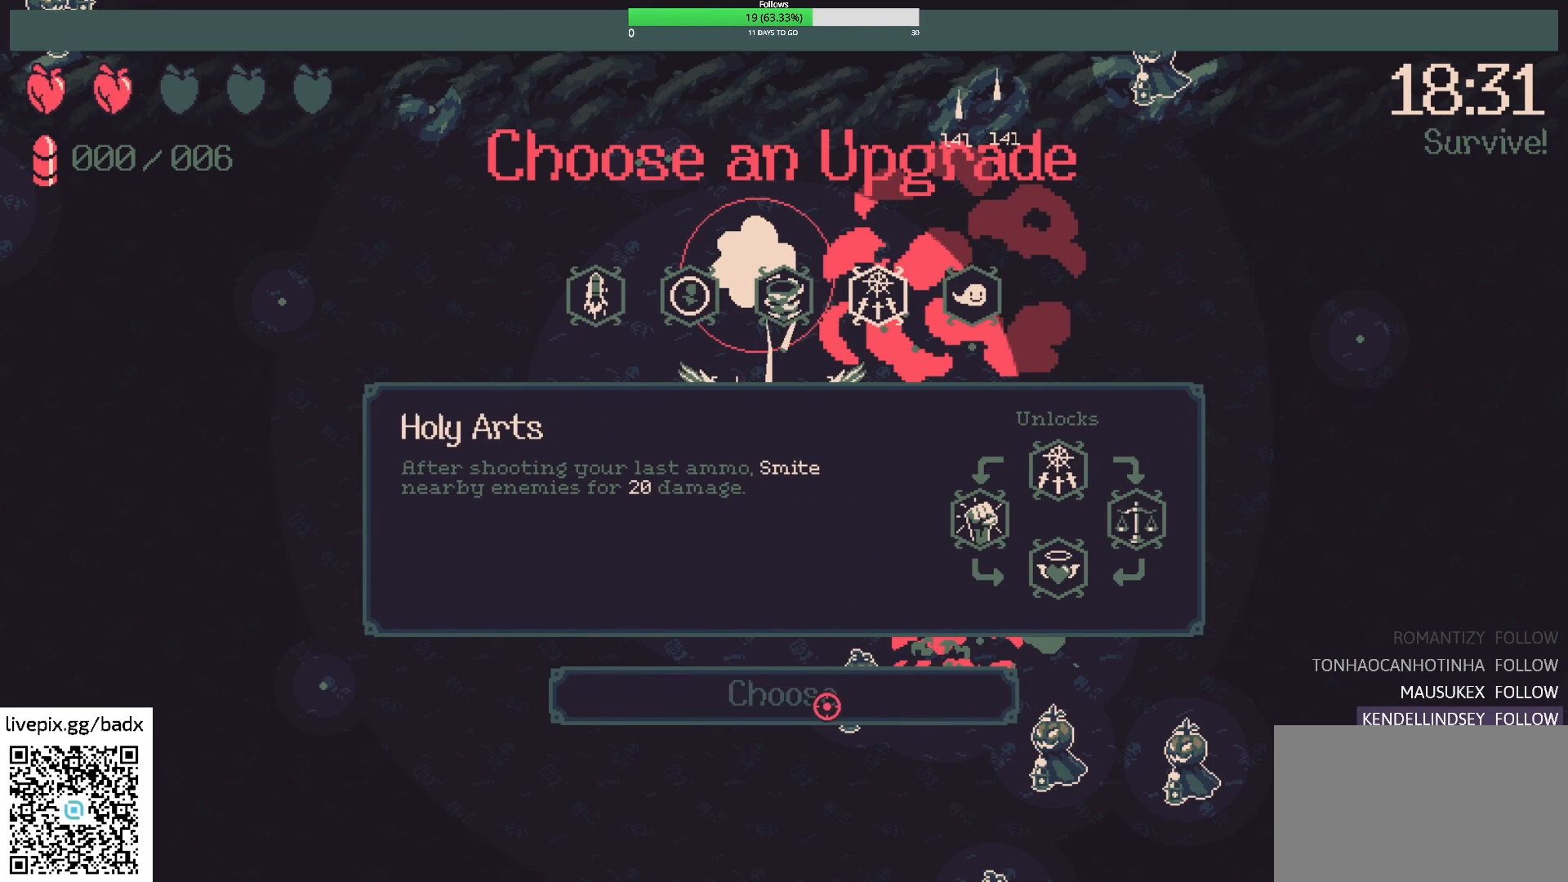
{"keys": [], "mouse": [], "events": [[67, "mouse_left", "up"]]}
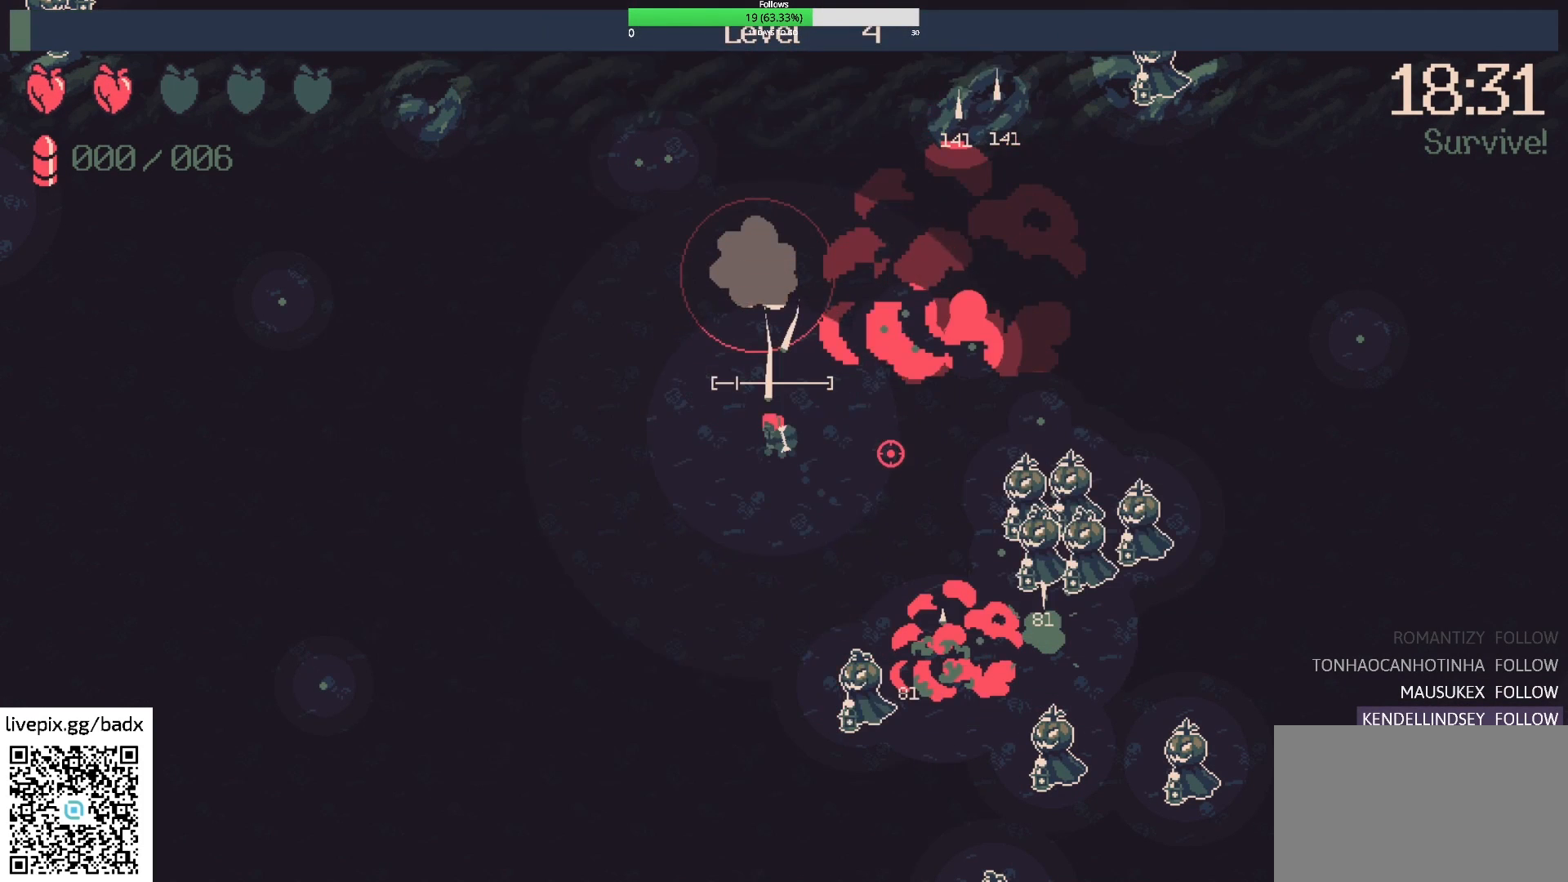
{"keys": [], "mouse": [], "events": []}
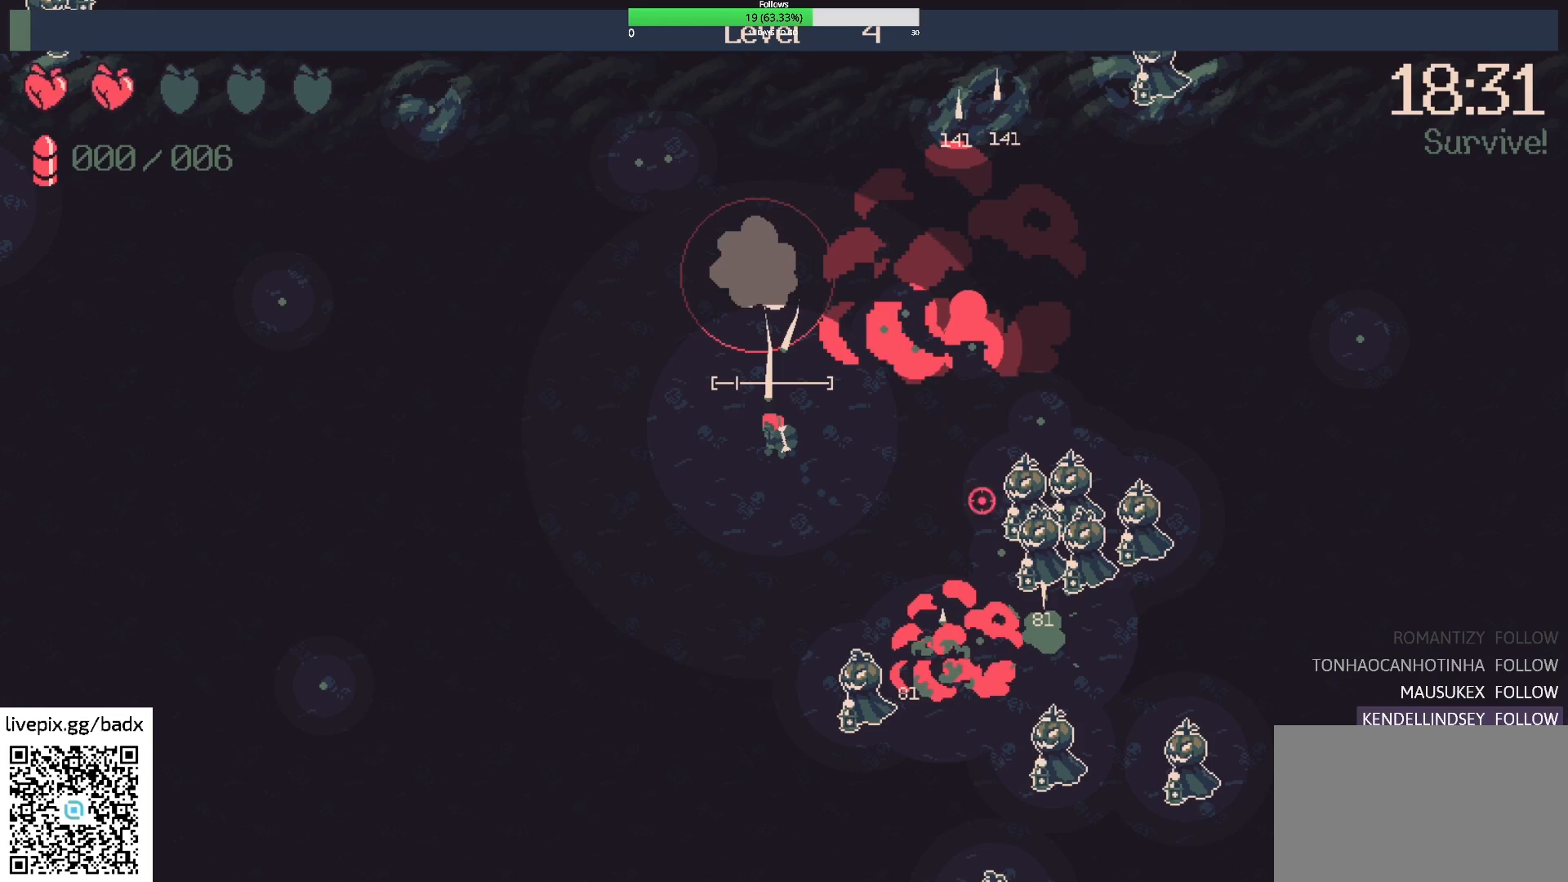
{"keys": ["a"], "mouse": ["right"], "events": [[233, "s", "down"], [283, "a", "down"], [433, "mouse_right", "down"], [483, "s", "up"]]}